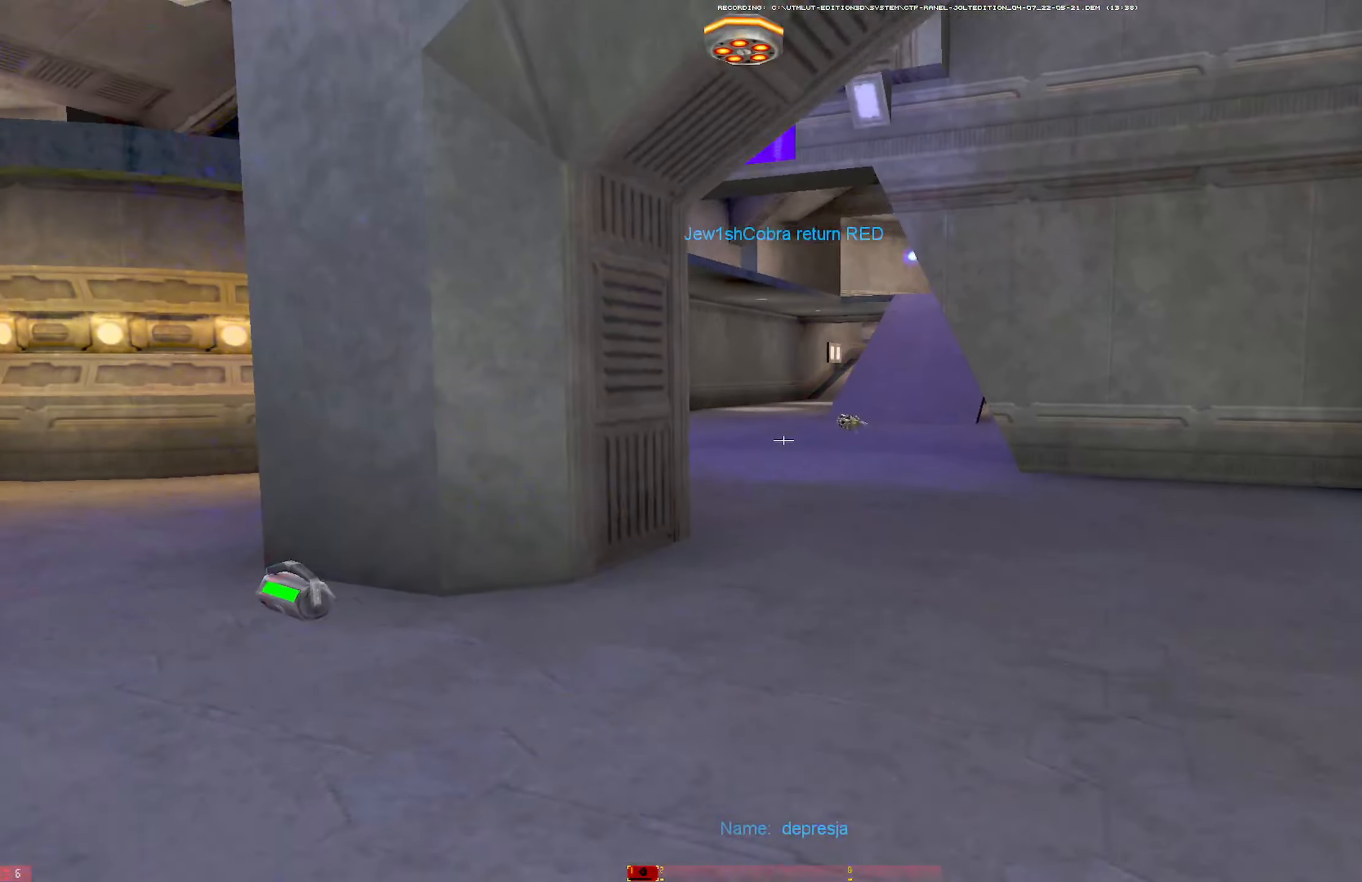
Gameplay with keyboard and mouse; each line is a JSON object with the keys and mouse buttons held at the frame after it. "events" lists presses ("down") and releases ("up") of "1", "2", "3", "4", "5", "a", "alt", "b", "c", "ctrl", "d", "e", "f", "g", "q", "r", "s", "shift", "space", "t", "tab", "tilde", "v", "w", "x", "z", "mouse_left", "mouse_wheel", "mouse_right", "mouse_mb4" and "mouse_mb5" between this image and that frame as [ms after this image, input, new state], when the widget could be followed in between. "mouse_left", "mouse_wheel", "mouse_right", "mouse_mb4", "mouse_mb5" = the "left", "wheel", "right", "mb4", "mb5" buttons of the "mouse" list. No other keys are recorded. "wheel" means that the mouse wheel is clicked or scrolled. Mouse movement is not recorded.
{"keys": ["w"], "mouse": ["left"], "events": [[234, "w", "down"], [284, "d", "up"], [334, "mouse_right", "down"], [384, "mouse_left", "down"], [434, "mouse_right", "up"]]}
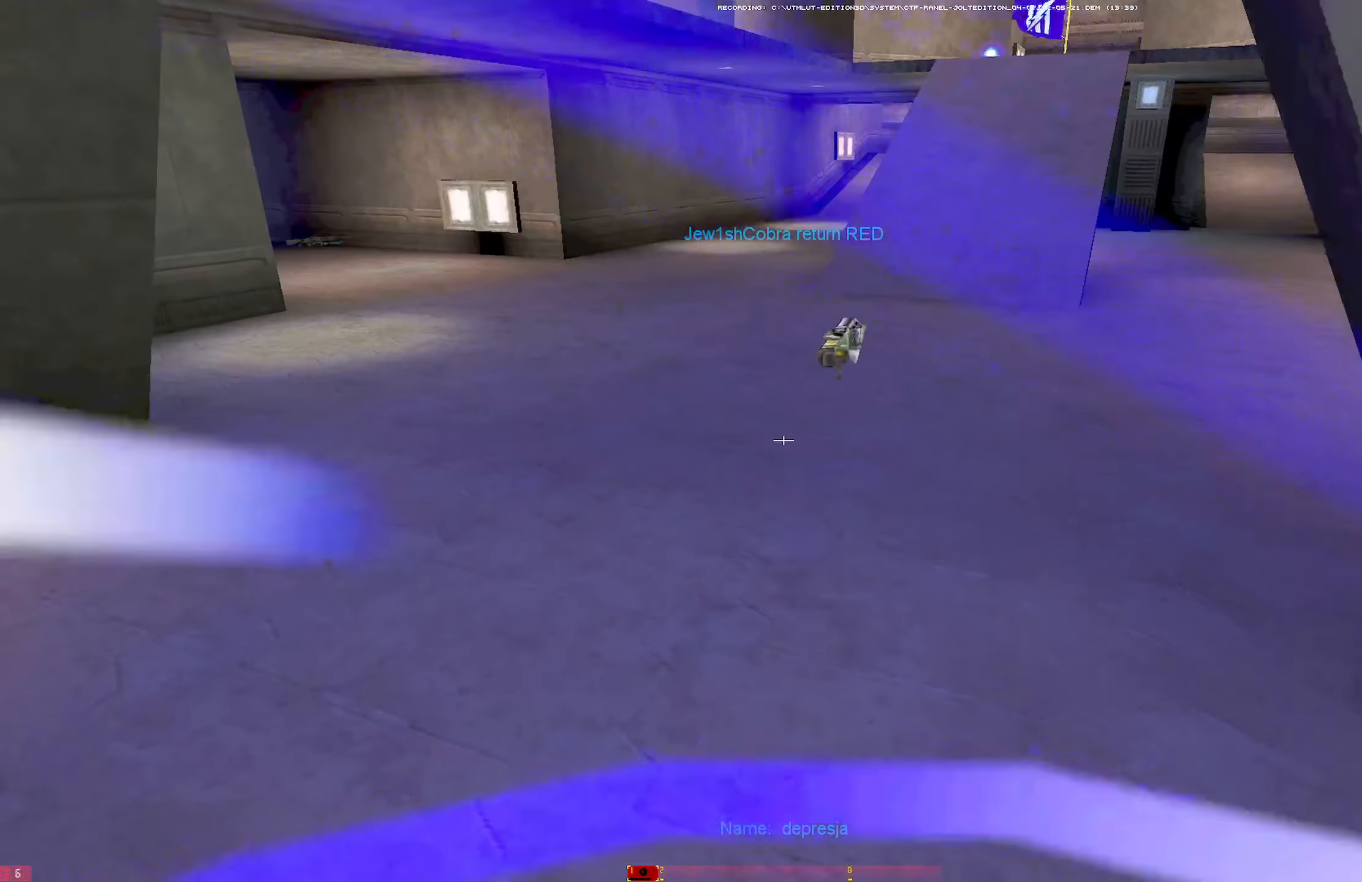
{"keys": ["d", "w"], "mouse": ["right"], "events": [[17, "mouse_left", "up"], [384, "mouse_right", "down"], [434, "d", "down"]]}
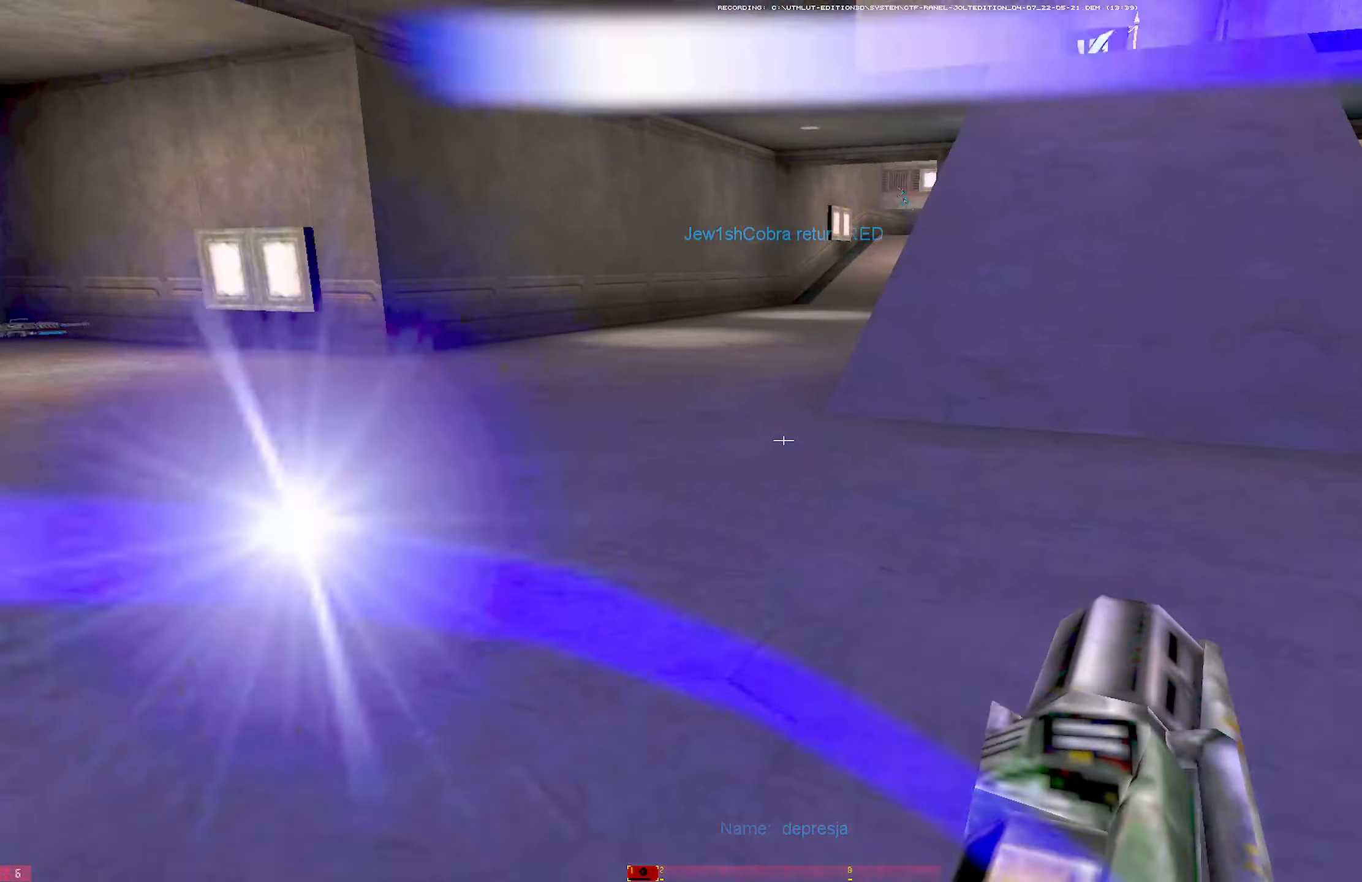
{"keys": ["shift", "w"], "mouse": [], "events": [[34, "mouse_left", "down"], [34, "mouse_right", "up"], [167, "d", "up"], [217, "mouse_left", "up"], [366, "shift", "down"]]}
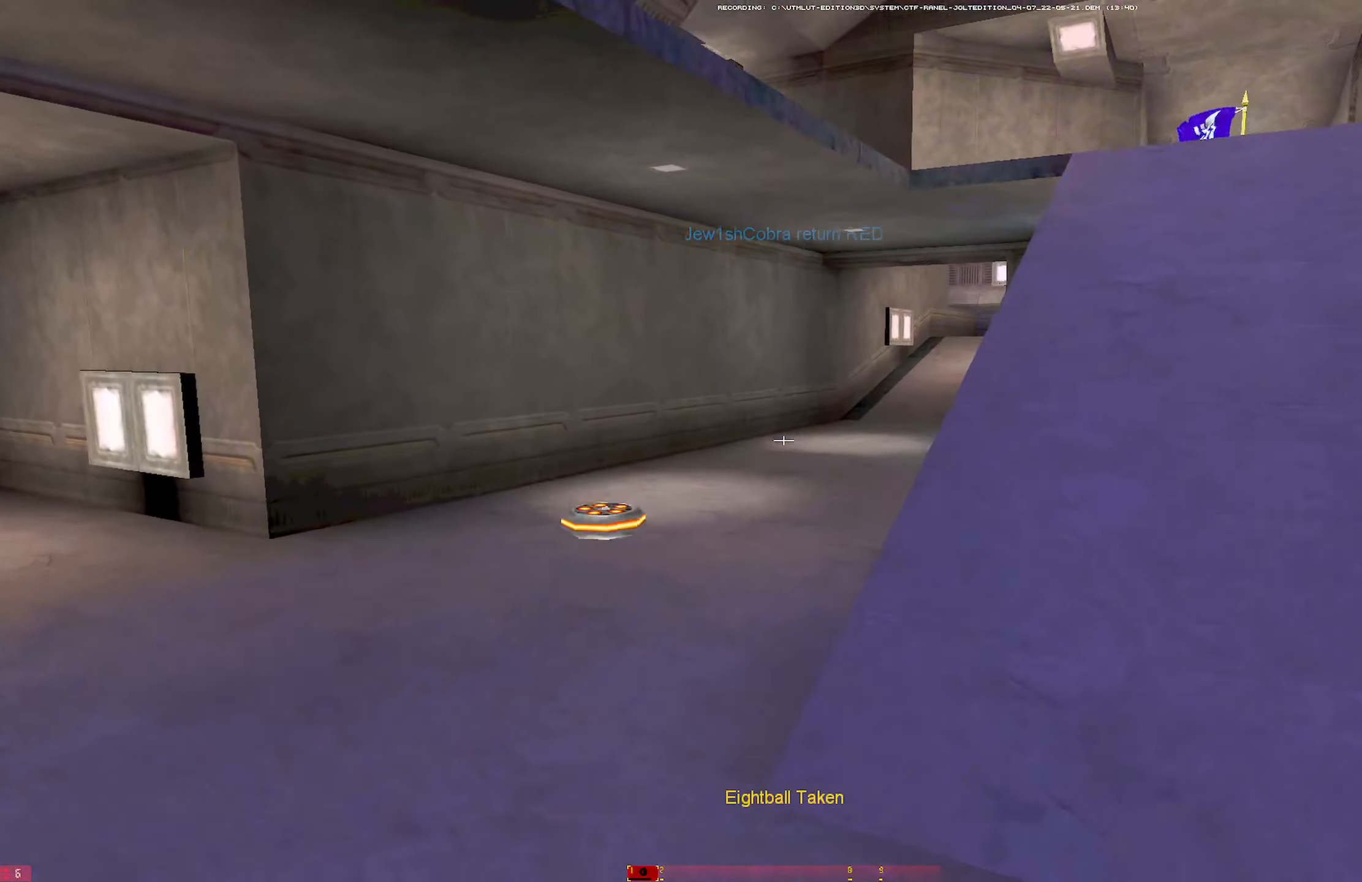
{"keys": ["w"], "mouse": [], "events": [[50, "shift", "up"], [100, "a", "down"], [100, "mouse_right", "down"], [133, "mouse_left", "down"], [233, "mouse_right", "up"], [283, "mouse_left", "up"], [416, "a", "up"]]}
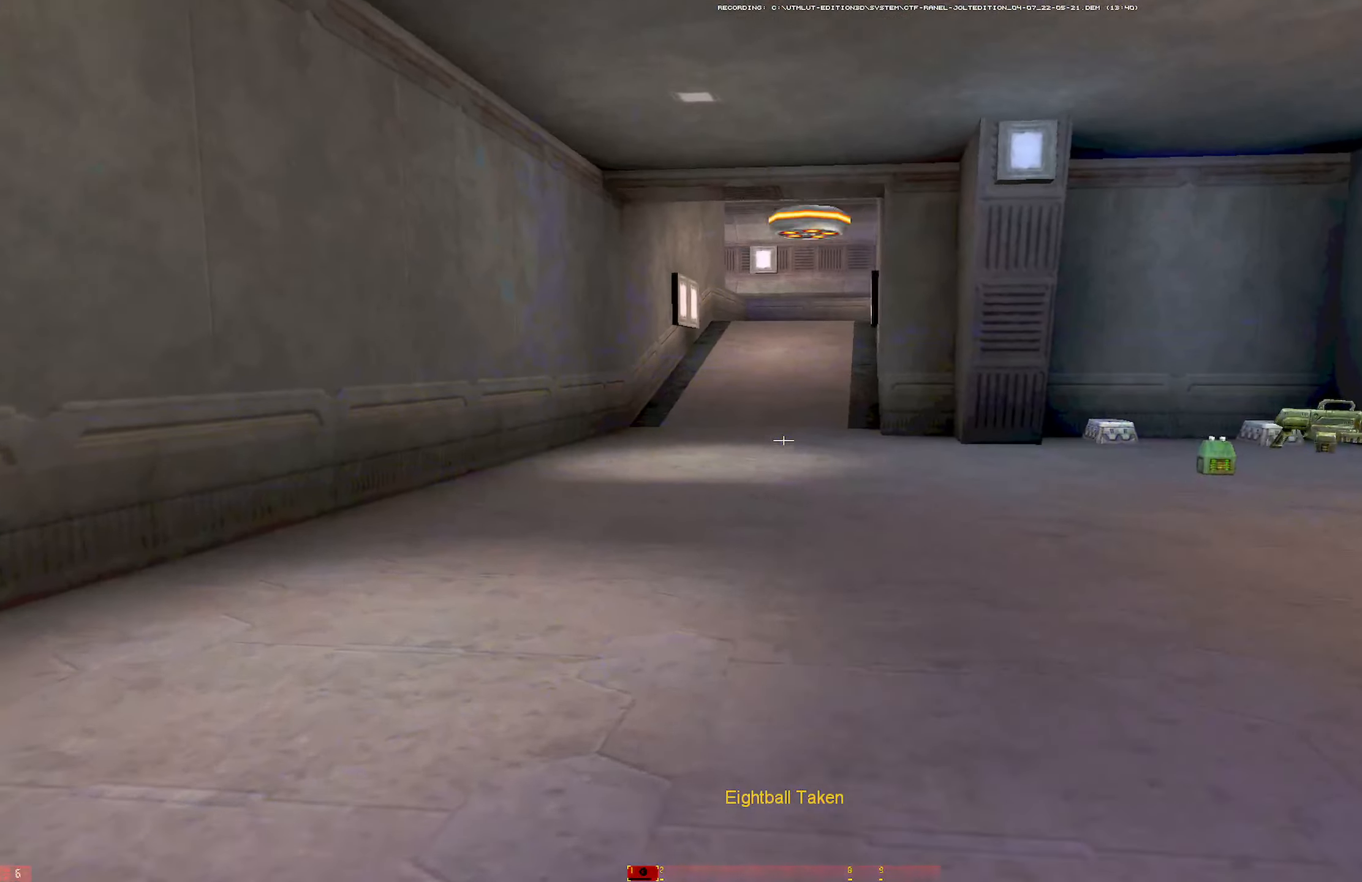
{"keys": ["d"], "mouse": [], "events": [[116, "mouse_right", "down"], [150, "d", "down"], [200, "mouse_left", "down"], [250, "mouse_right", "up"], [433, "mouse_left", "up"], [433, "w", "up"]]}
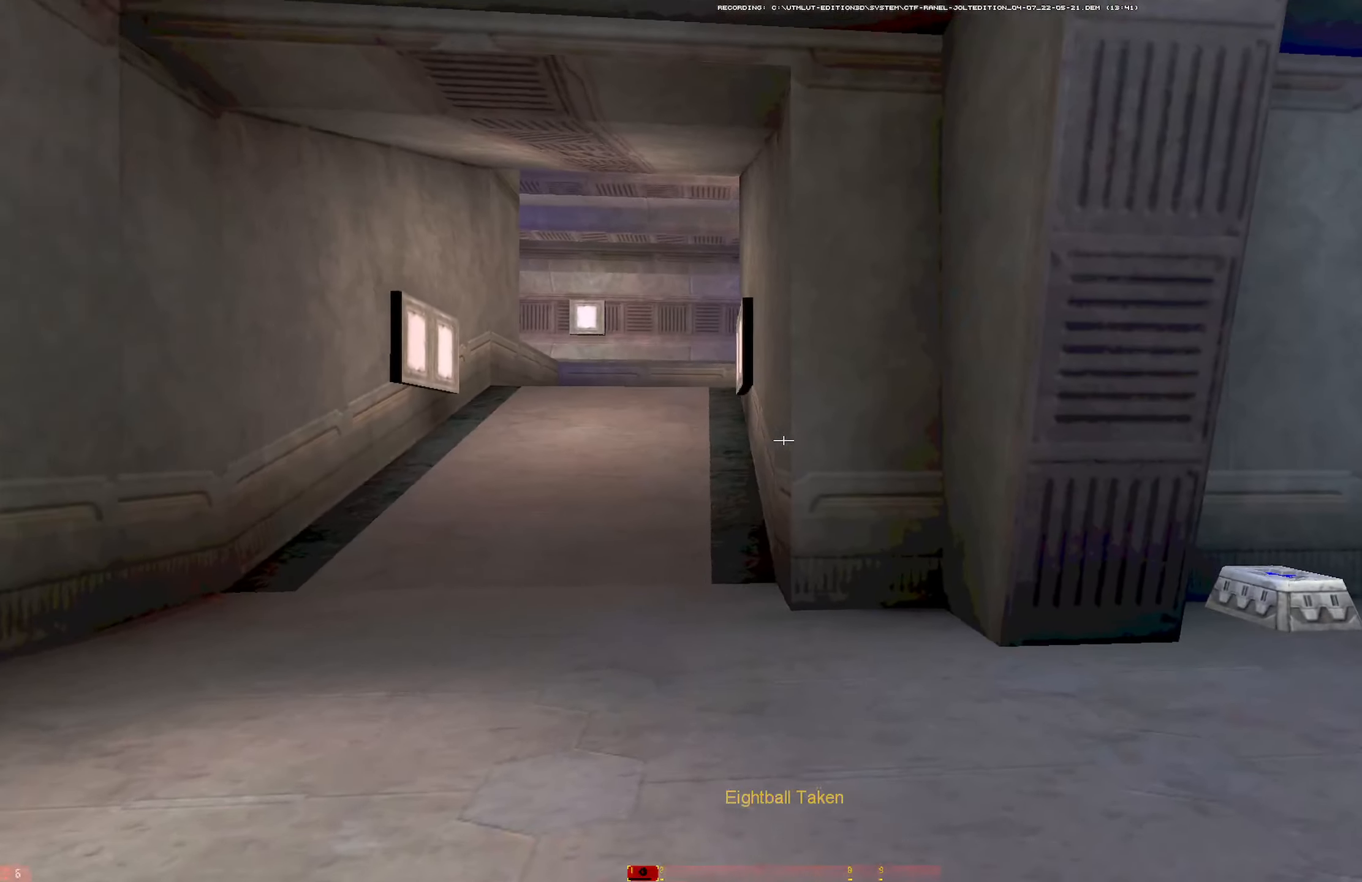
{"keys": ["d", "w"], "mouse": [], "events": [[33, "w", "down"], [83, "w", "up"], [166, "w", "down"]]}
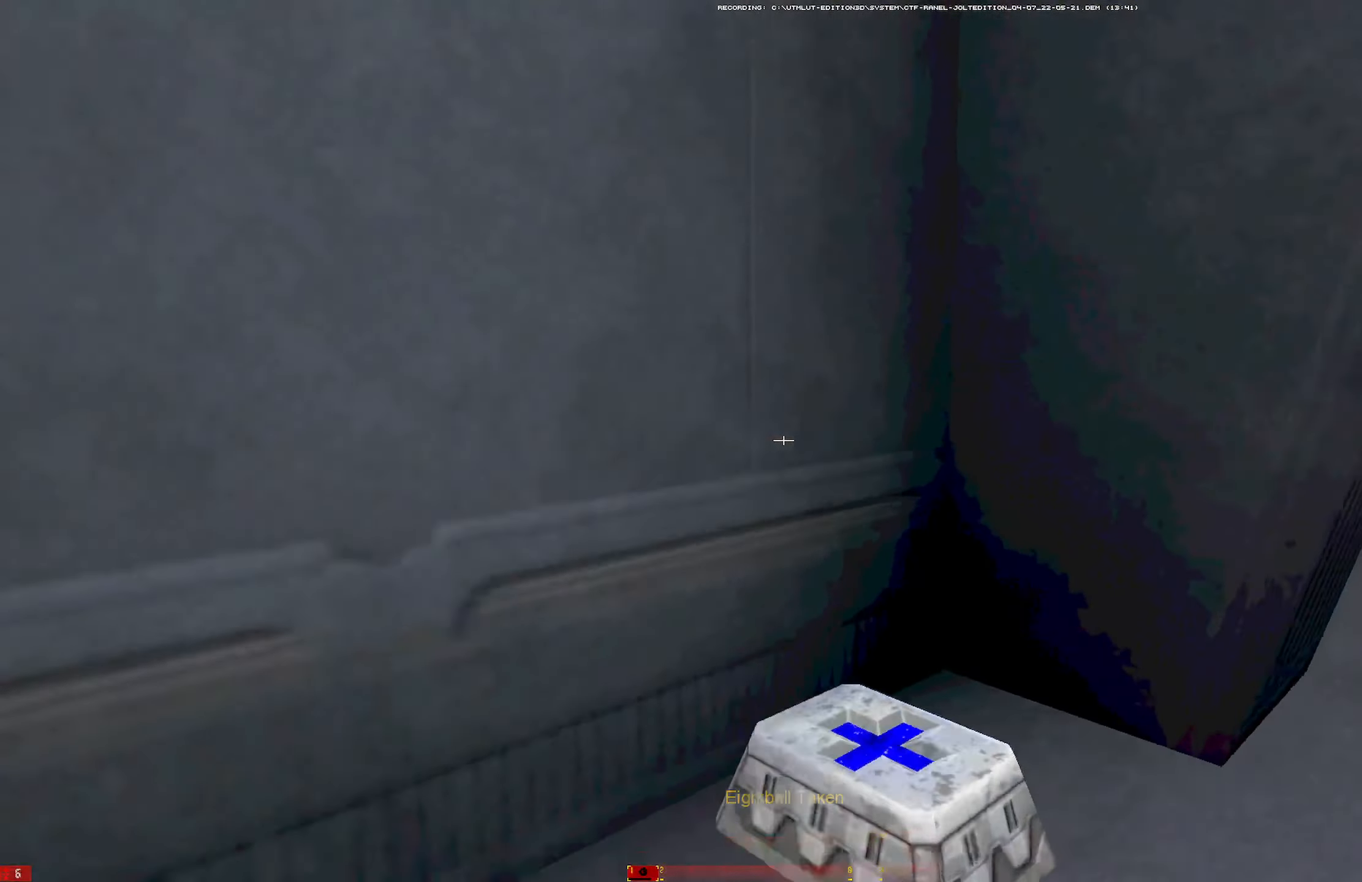
{"keys": ["w"], "mouse": []}
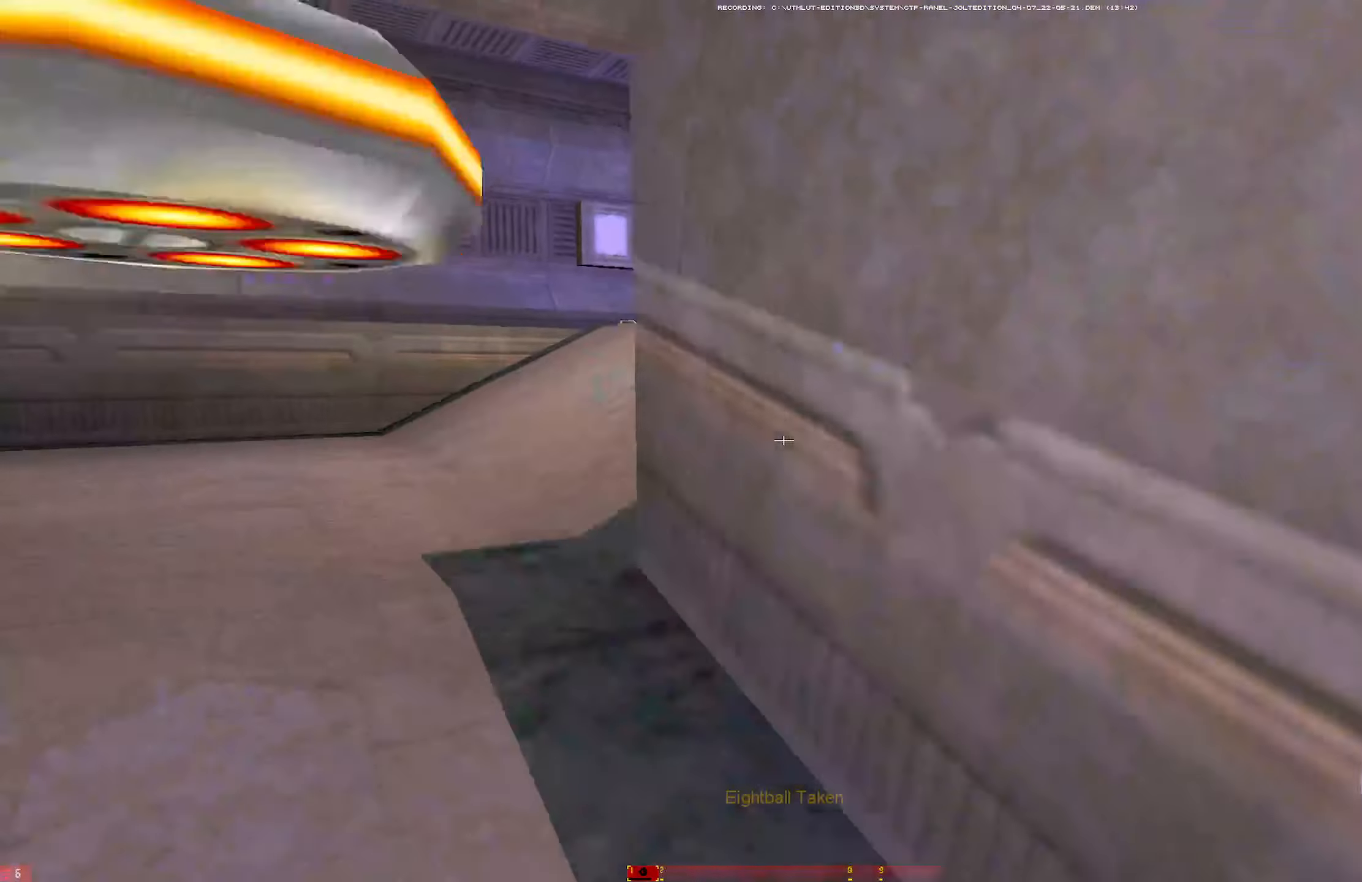
{"keys": ["a", "w"], "mouse": [], "events": [[16, "a", "down"], [116, "mouse_right", "down"], [200, "mouse_right", "up"], [383, "w", "up"], [433, "w", "down"]]}
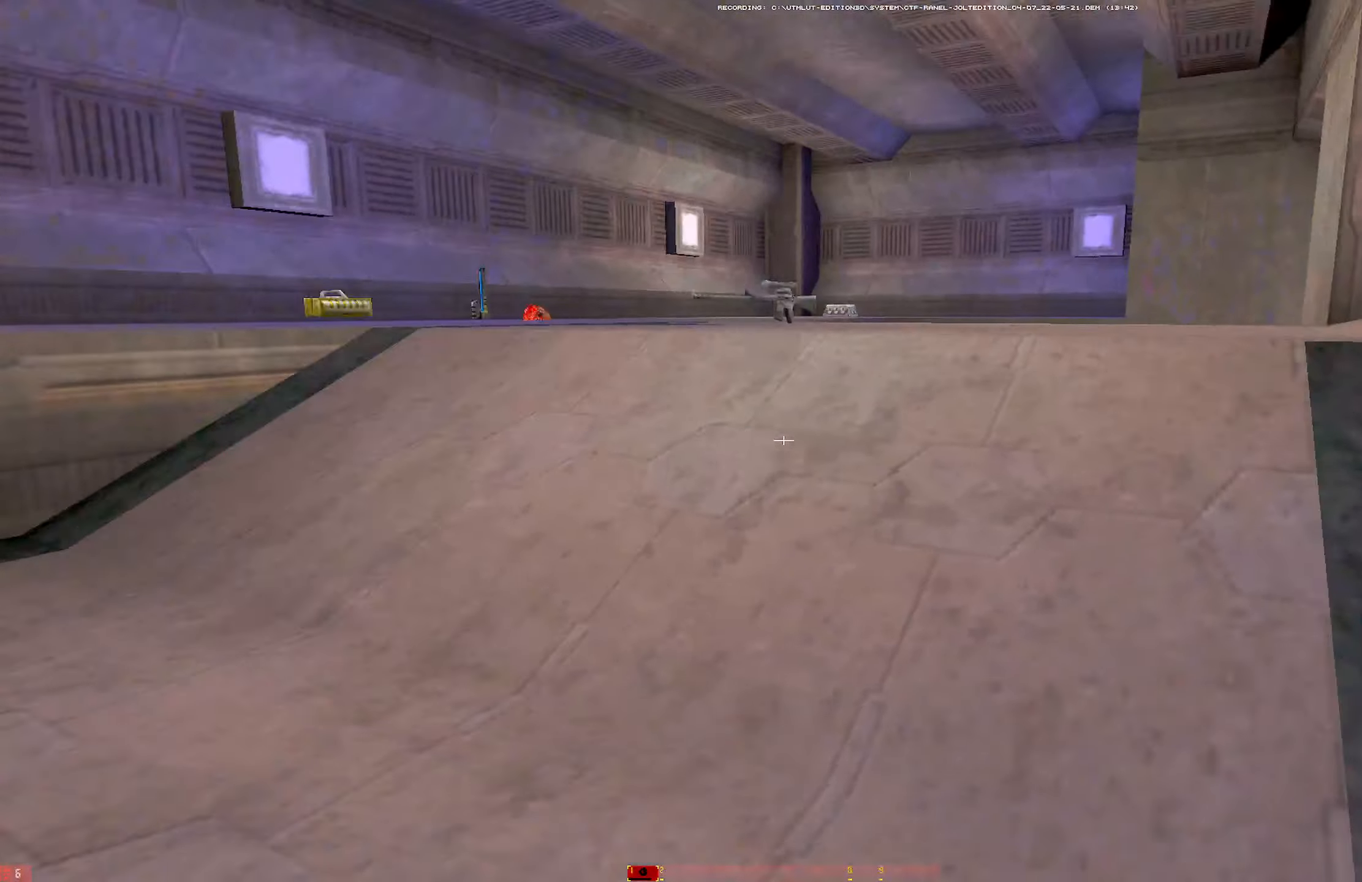
{"keys": ["a"], "mouse": [], "events": [[83, "w", "up"], [266, "w", "down"], [450, "w", "up"]]}
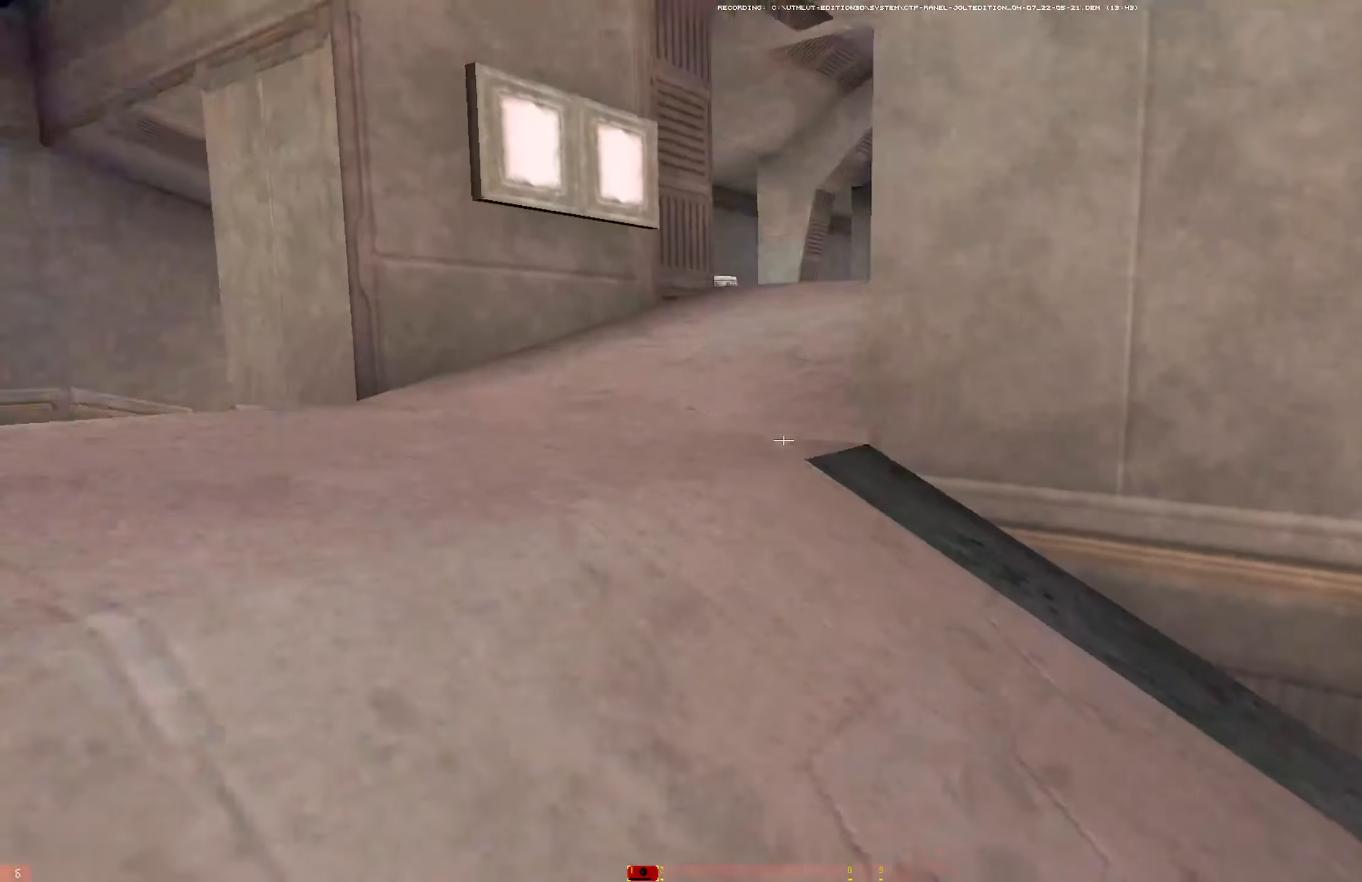
{"keys": ["shift", "w"], "mouse": [], "events": [[50, "w", "down"], [133, "a", "up"], [233, "q", "down"], [283, "mouse_left", "down"], [333, "q", "up"], [416, "mouse_left", "up"], [416, "shift", "down"]]}
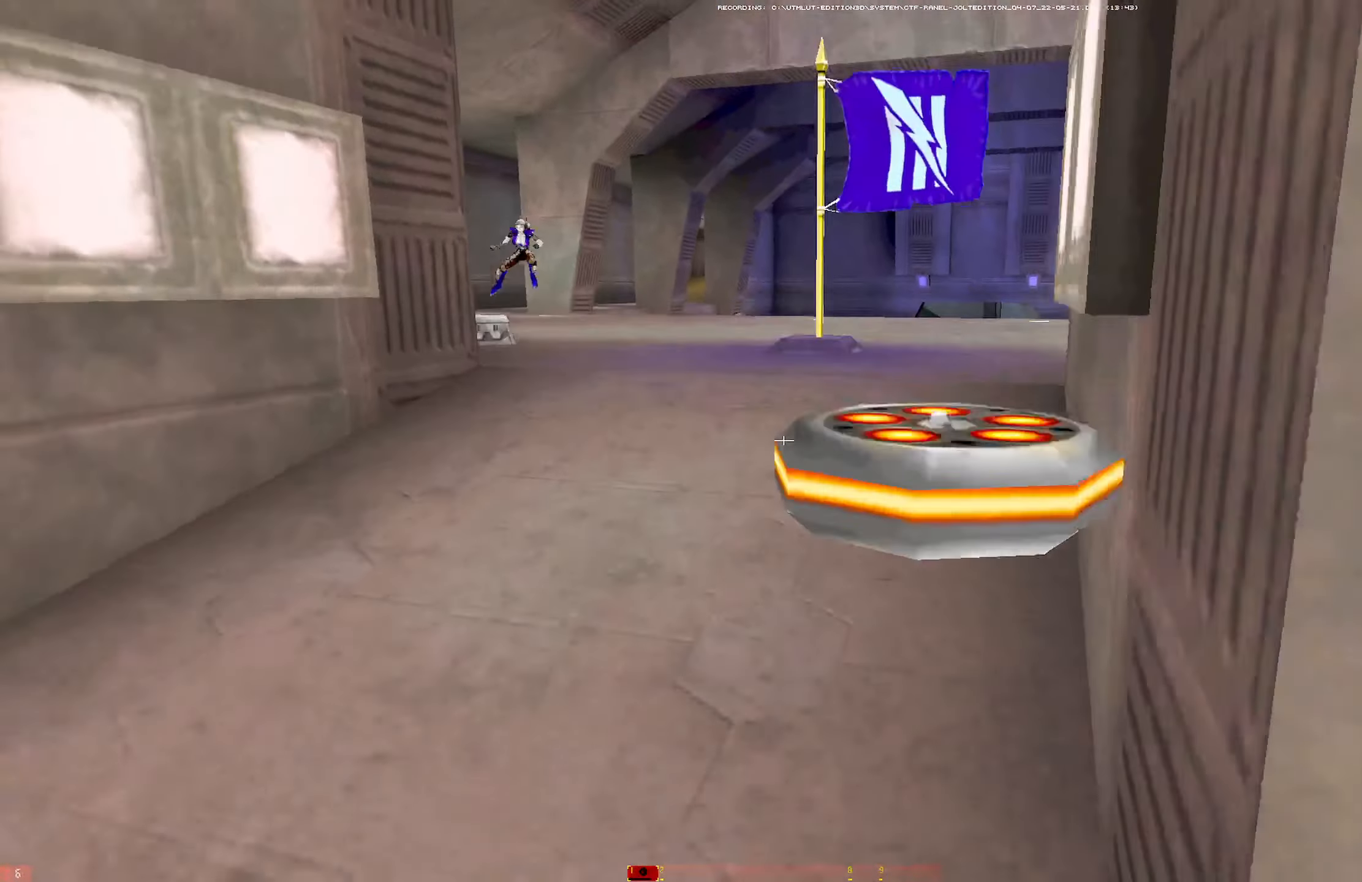
{"keys": ["d", "f", "w"], "mouse": []}
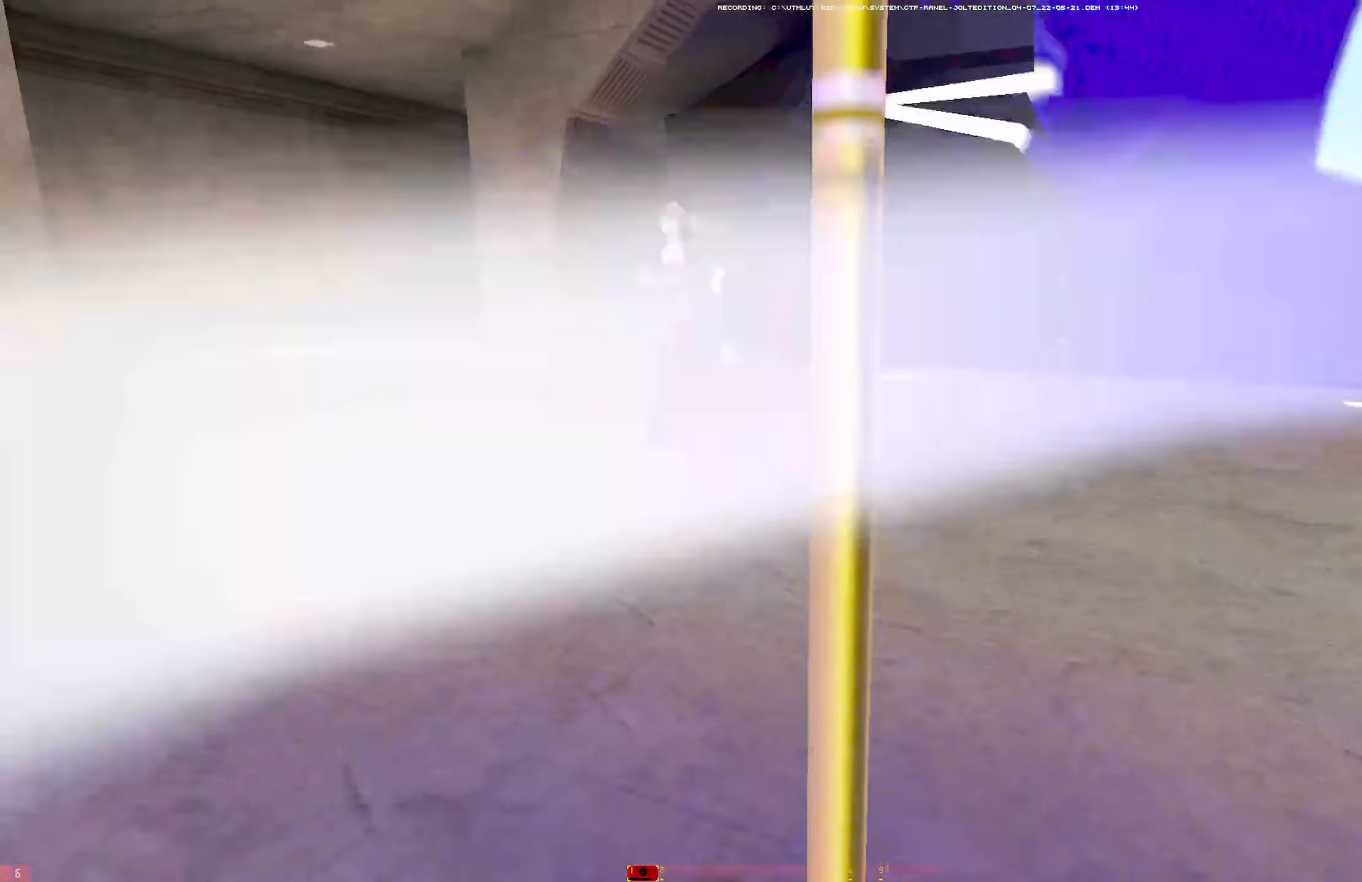
{"keys": ["d", "s"], "mouse": [], "events": [[33, "f", "up"], [83, "d", "up"], [116, "d", "down"], [316, "mouse_left", "down"], [350, "w", "up"], [400, "s", "down"], [450, "mouse_left", "up"]]}
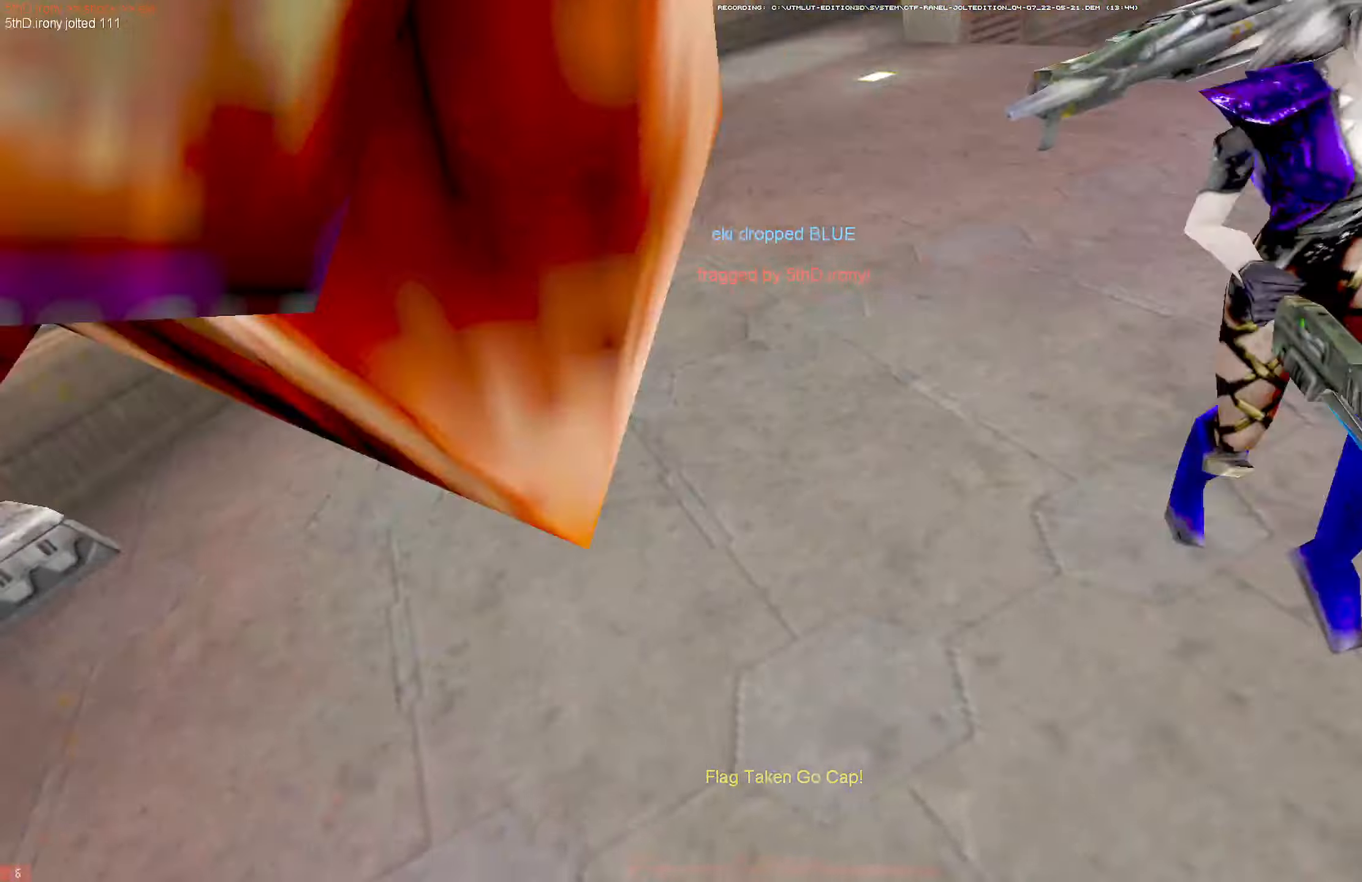
{"keys": ["s"], "mouse": [], "events": [[467, "d", "up"]]}
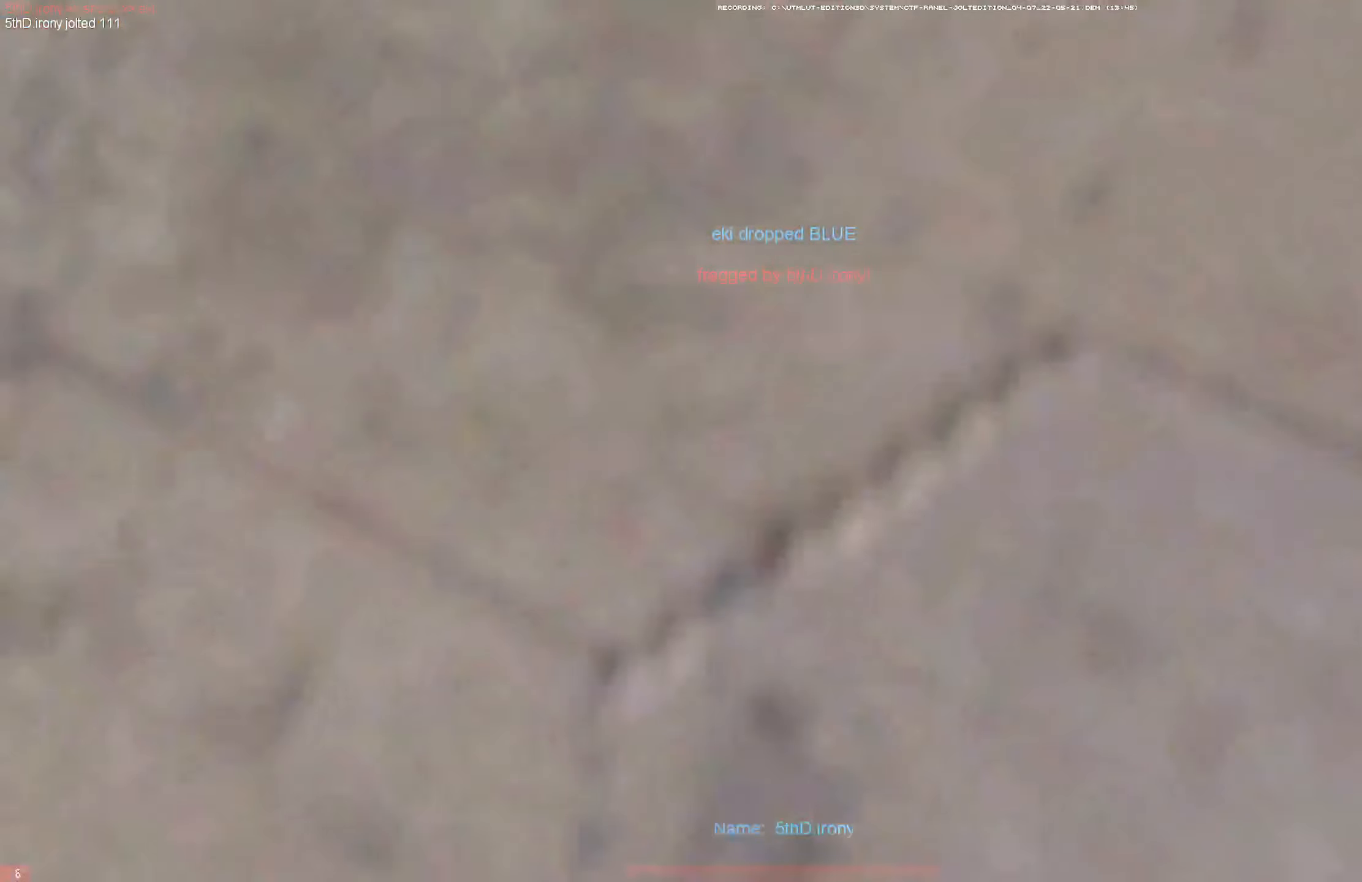
{"keys": ["q", "w"], "mouse": ["right"], "events": [[17, "s", "up"], [200, "mouse_left", "down"], [200, "w", "down"], [250, "q", "down"], [300, "mouse_left", "up"], [350, "q", "up"], [383, "mouse_left", "down"], [383, "q", "down"], [433, "mouse_left", "up"], [433, "mouse_right", "down"]]}
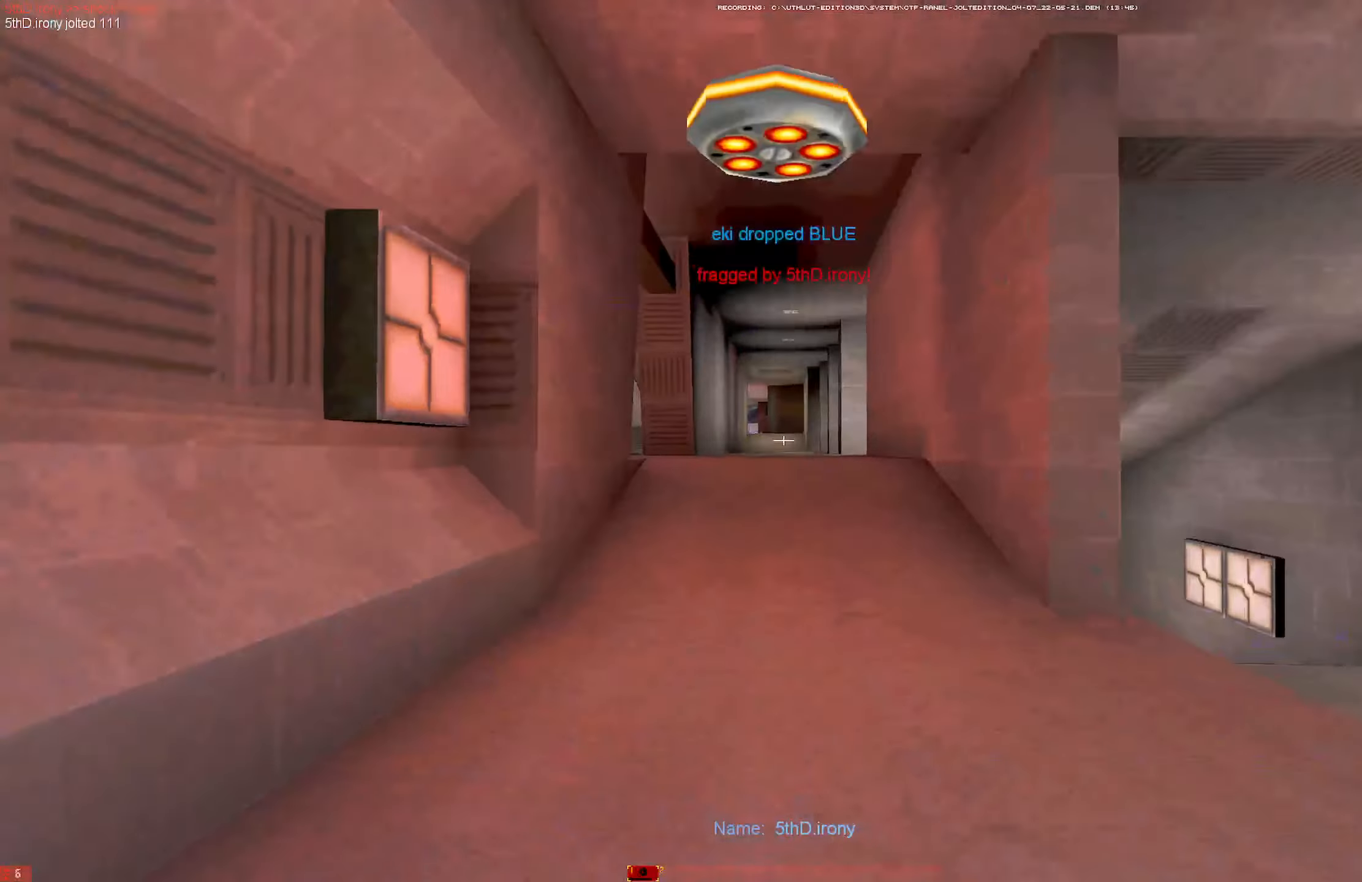
{"keys": ["shift", "w"], "mouse": [], "events": [[83, "mouse_right", "up"], [217, "d", "down"], [217, "q", "up"], [317, "mouse_left", "down"], [400, "d", "up"], [500, "mouse_left", "up"], [500, "shift", "down"]]}
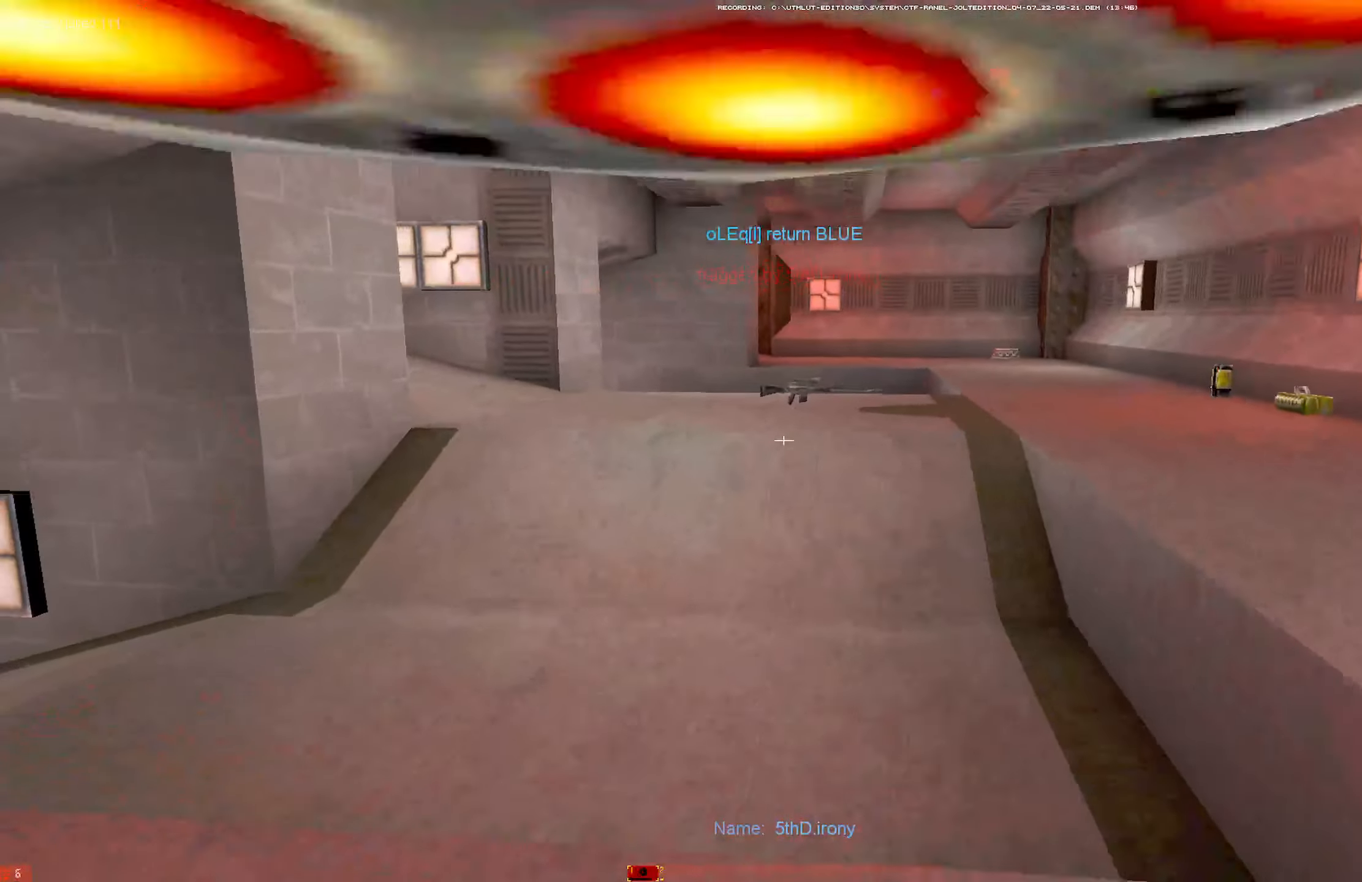
{"keys": ["w"], "mouse": ["right"], "events": [[183, "shift", "up"], [467, "mouse_right", "down"]]}
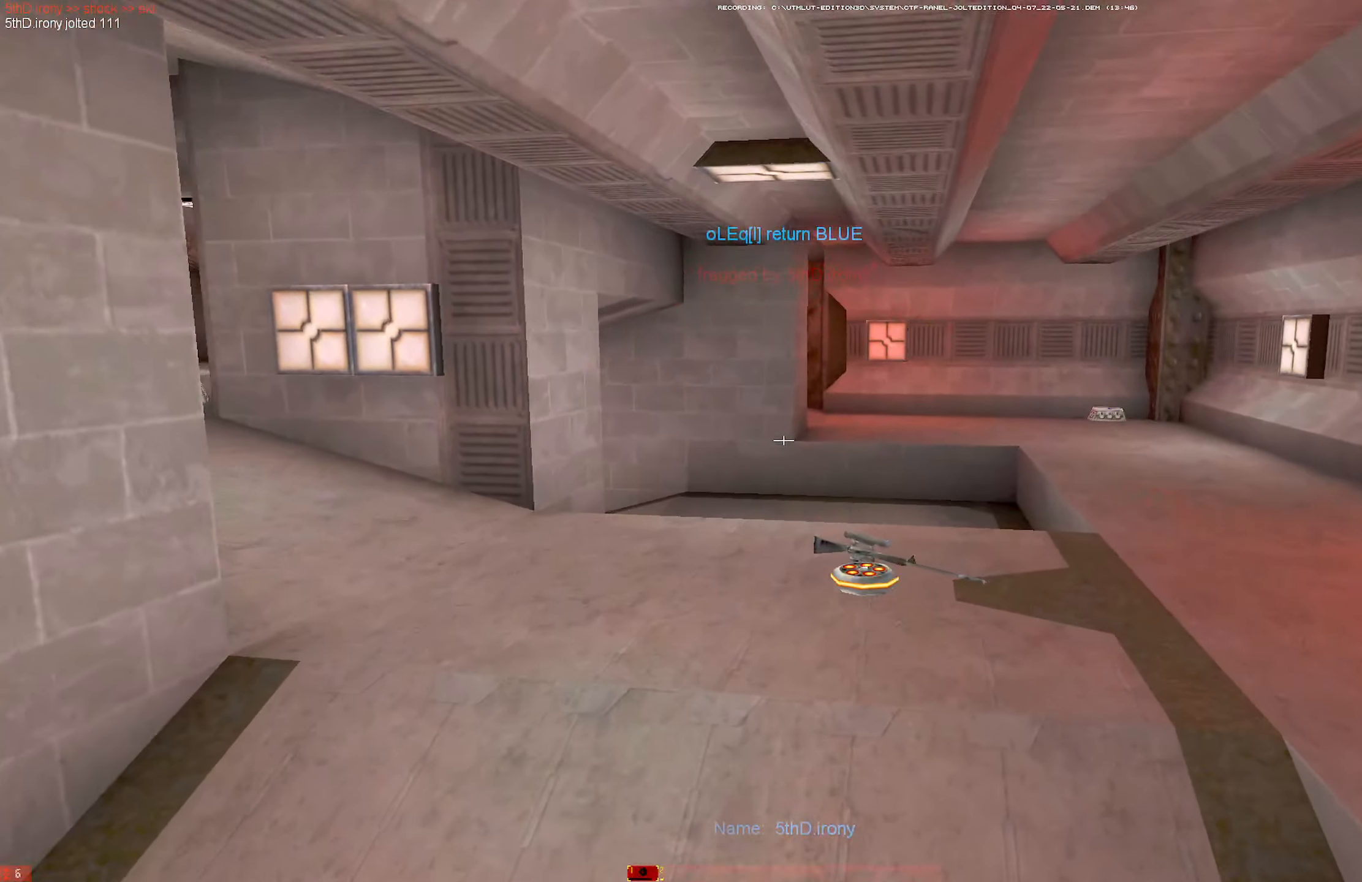
{"keys": ["shift", "w"], "mouse": [], "events": [[67, "d", "down"], [117, "mouse_right", "up"], [250, "mouse_left", "down"], [350, "mouse_left", "up"], [383, "d", "up"], [383, "shift", "down"]]}
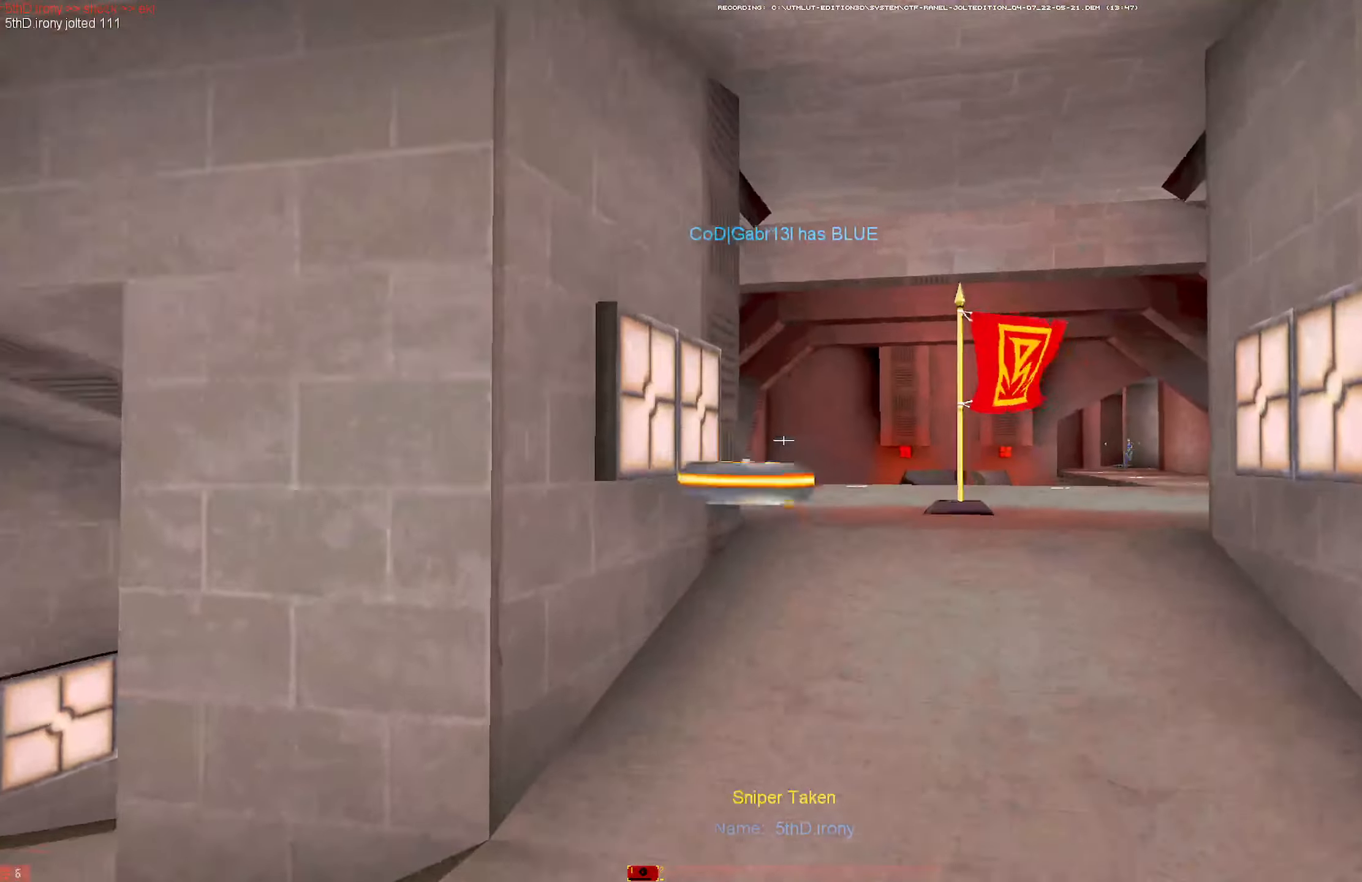
{"keys": ["d", "w"], "mouse": [], "events": [[83, "shift", "up"], [317, "mouse_right", "down"], [400, "mouse_wheel", "down"], [450, "d", "down"], [450, "mouse_right", "up"], [500, "mouse_wheel", "up"]]}
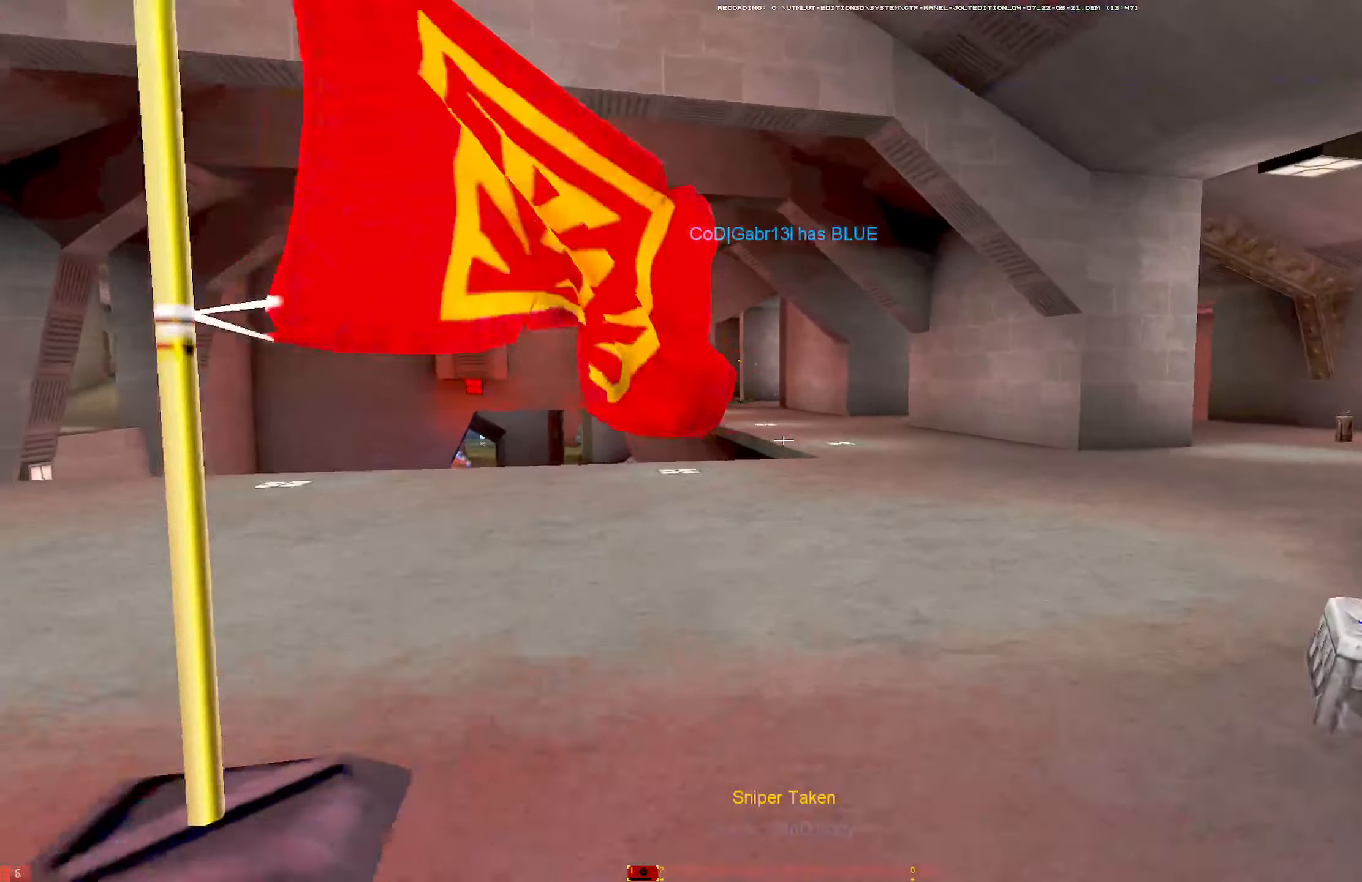
{"keys": ["w"], "mouse": [], "events": [[33, "w", "up"], [83, "w", "down"], [183, "w", "up"], [233, "w", "down"], [467, "d", "up"]]}
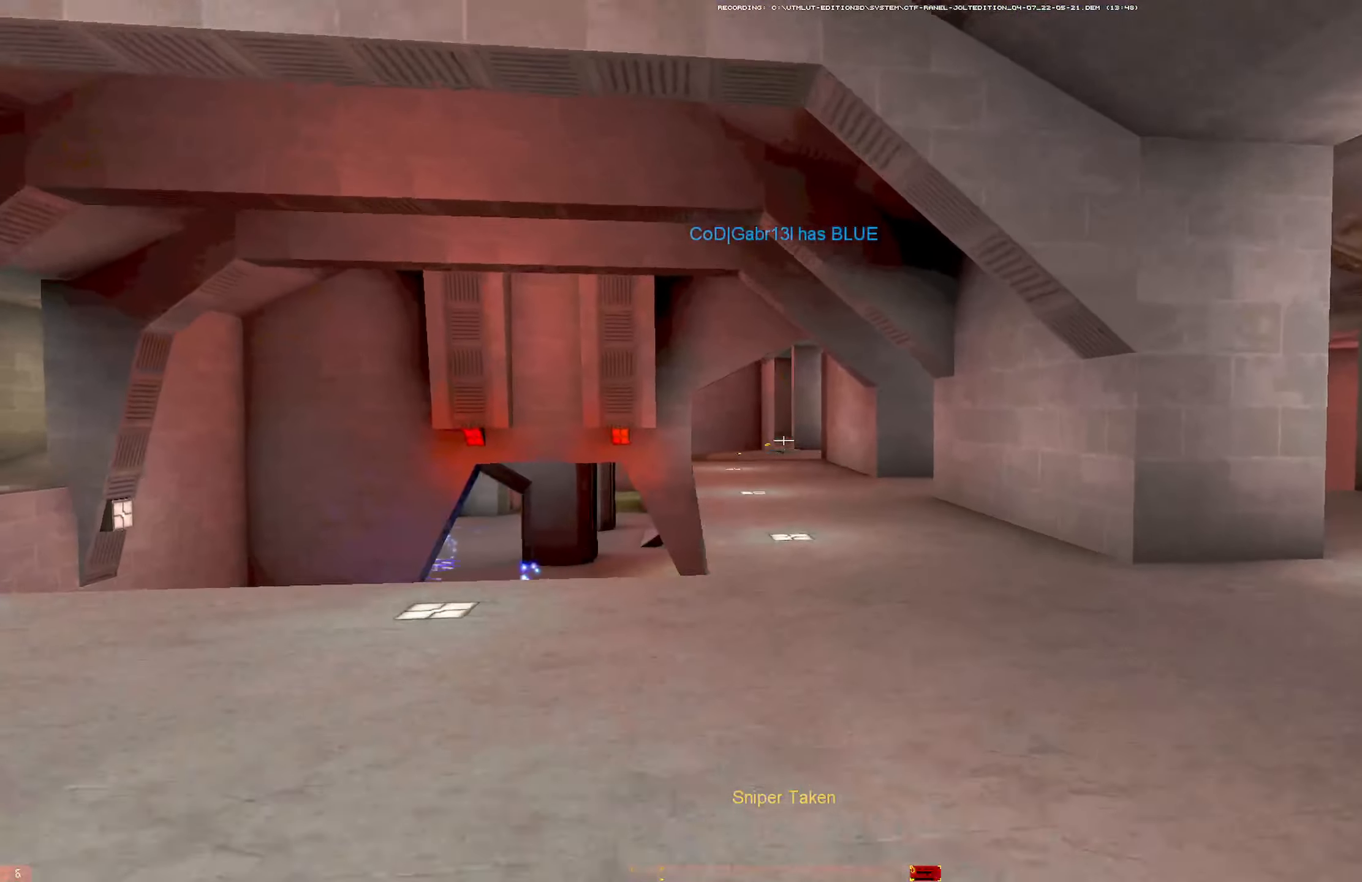
{"keys": ["q", "w"], "mouse": ["left"], "events": [[150, "a", "down"], [350, "a", "up"], [383, "q", "down"], [433, "mouse_left", "down"]]}
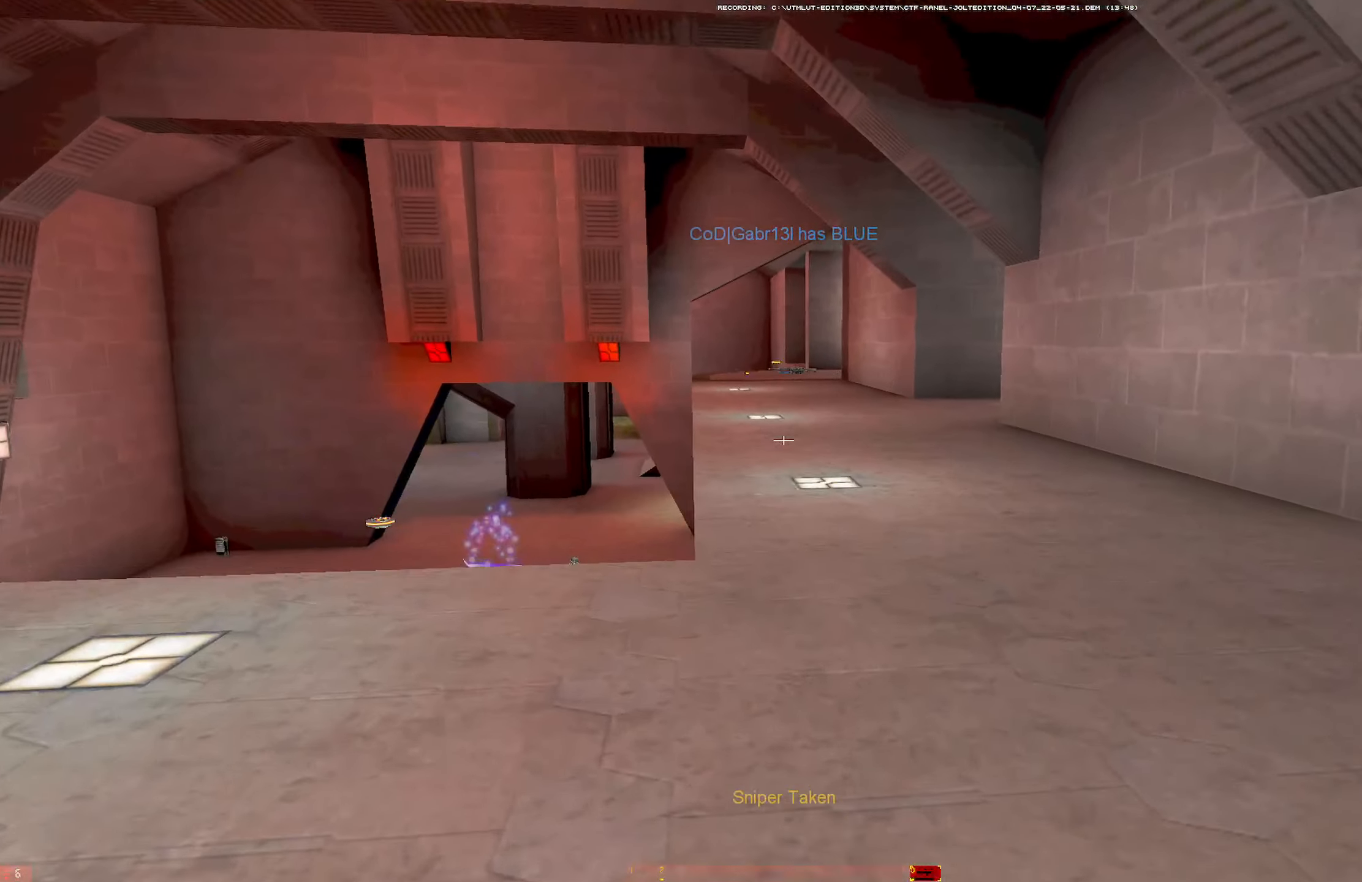
{"keys": ["d", "s"], "mouse": [], "events": [[33, "q", "up"], [83, "mouse_left", "up"], [83, "shift", "down"], [217, "shift", "up"], [267, "d", "down"], [317, "mouse_right", "down"], [317, "w", "up"], [367, "mouse_wheel", "down"], [400, "mouse_right", "up"], [450, "mouse_wheel", "up"], [500, "s", "down"]]}
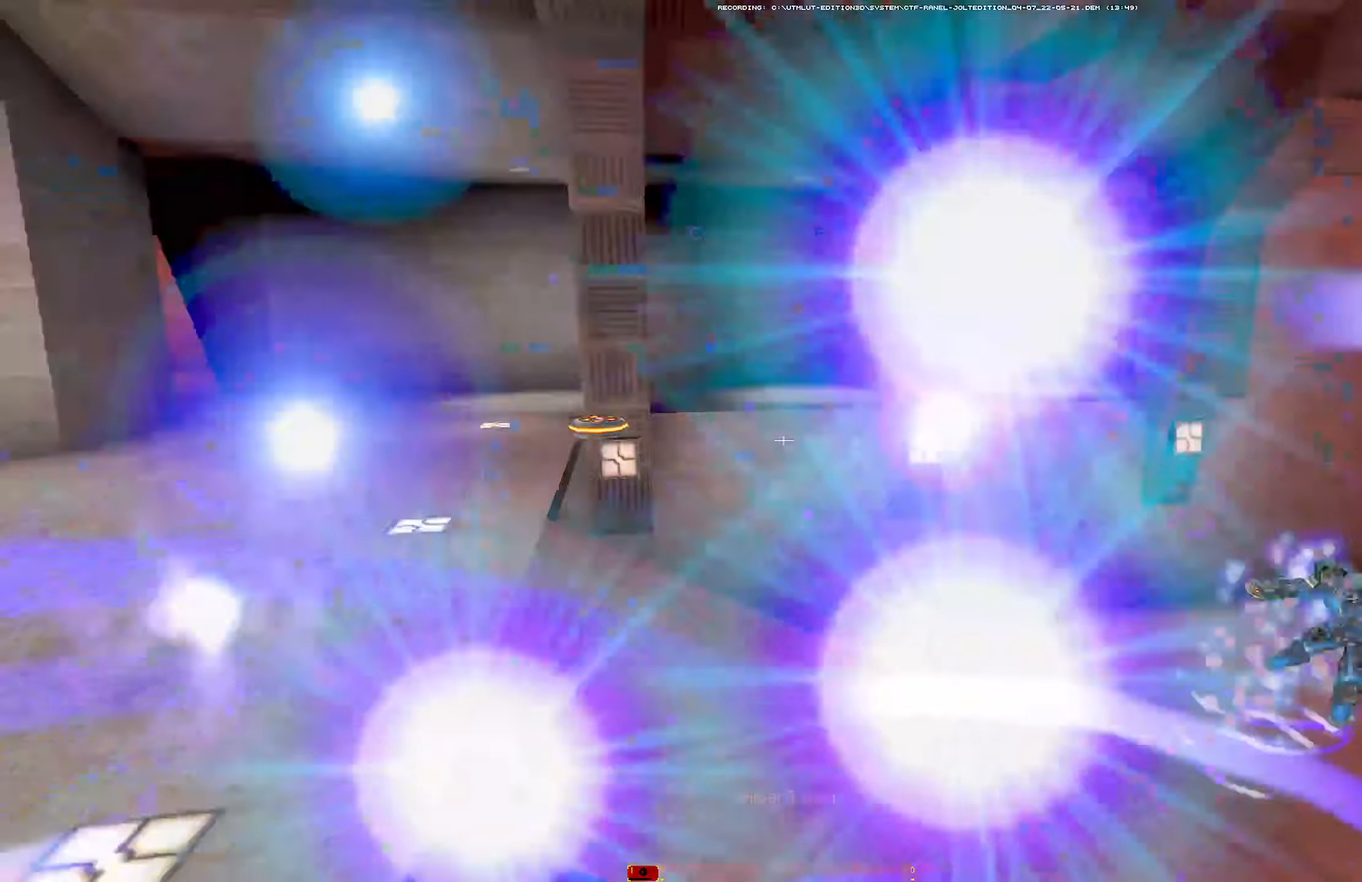
{"keys": ["a", "w"], "mouse": [], "events": [[17, "d", "up"], [100, "a", "down"], [133, "s", "up"], [283, "w", "down"], [367, "mouse_right", "down"], [467, "mouse_right", "up"]]}
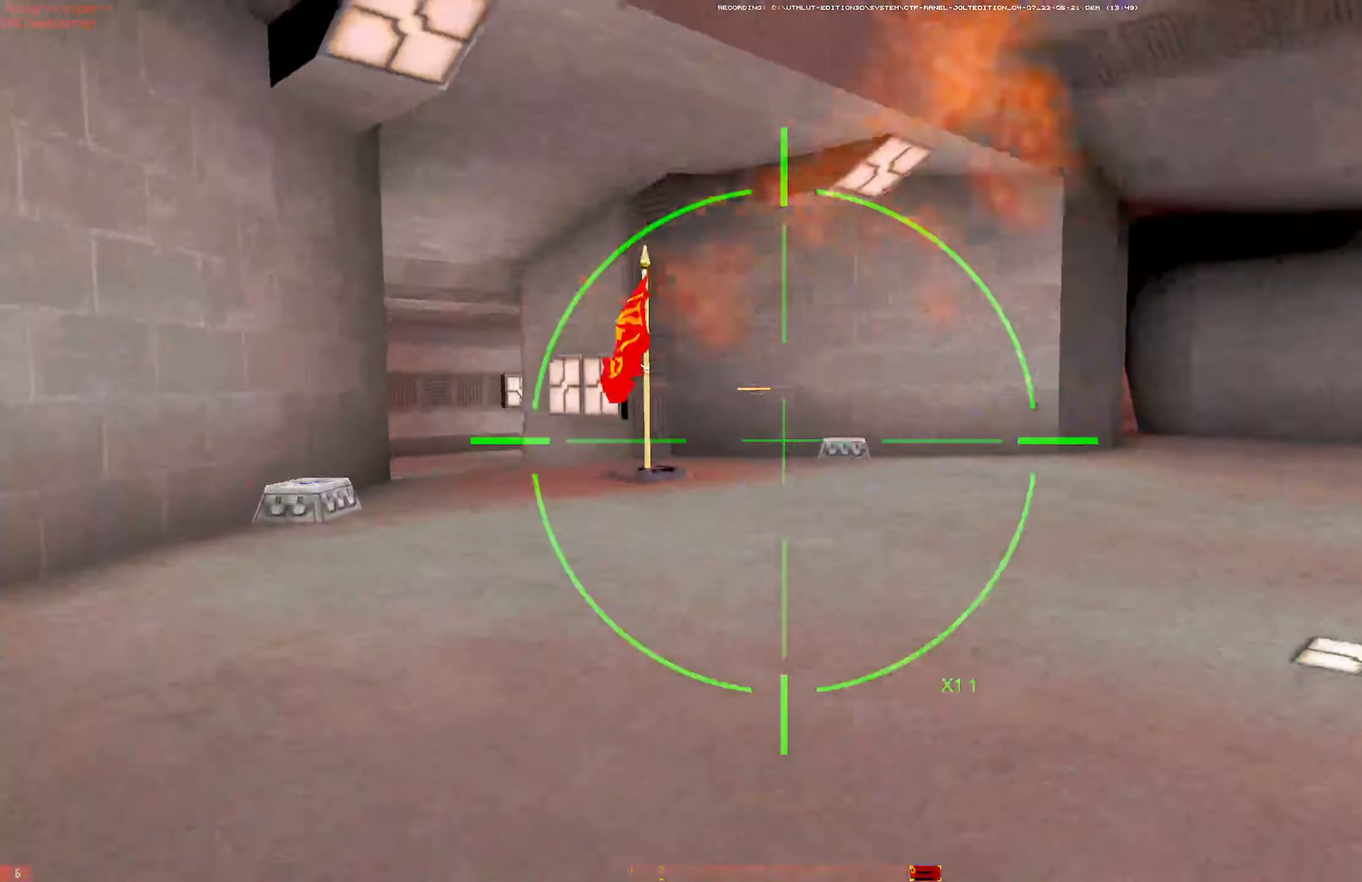
{"keys": ["d", "w"], "mouse": ["left"], "events": [[300, "d", "down"], [300, "mouse_left", "down"], [350, "a", "up"], [350, "w", "up"], [433, "w", "down"]]}
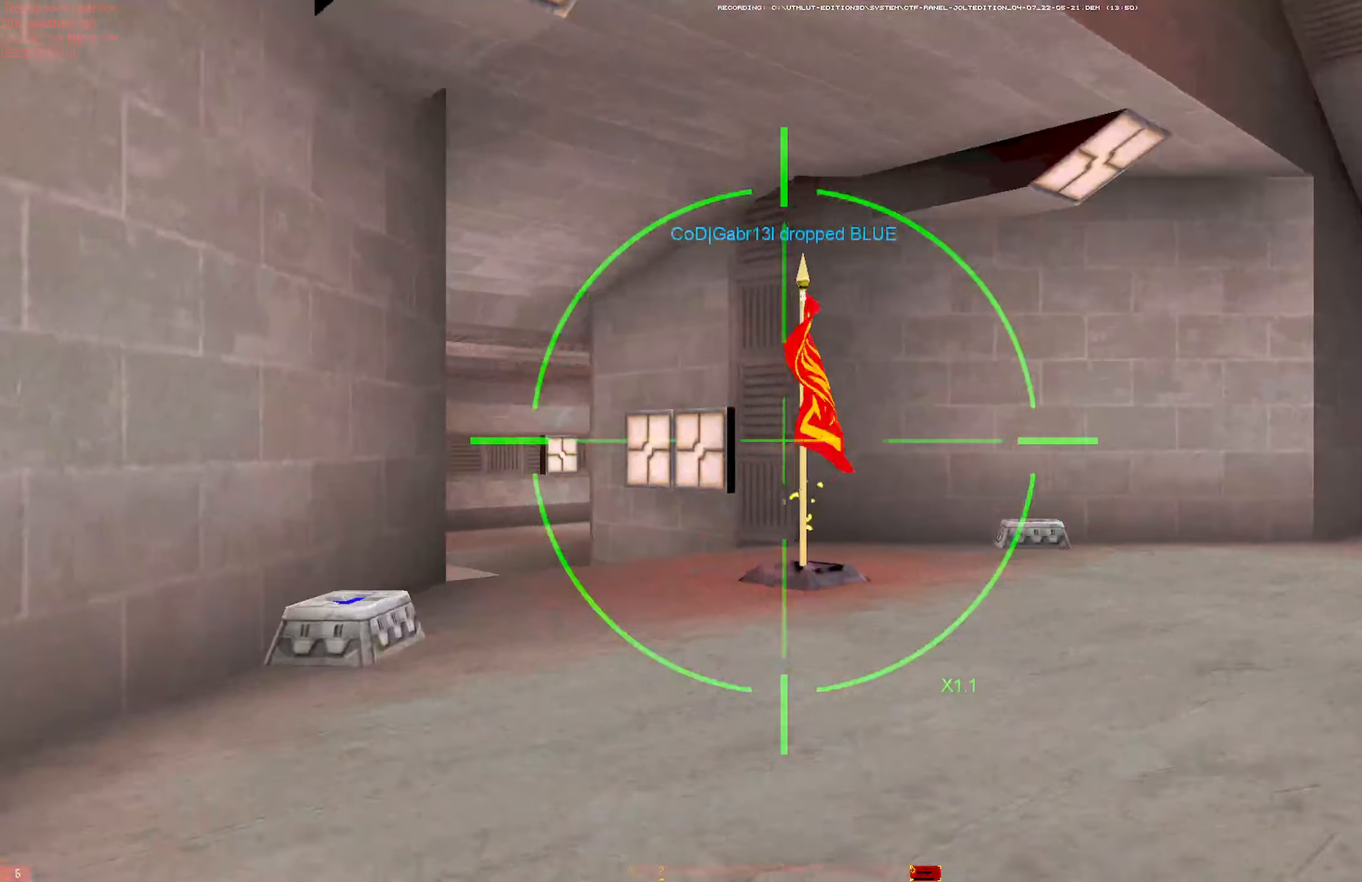
{"keys": ["s"], "mouse": ["right"], "events": [[34, "w", "up"], [84, "mouse_left", "up"], [84, "w", "down"], [267, "w", "up"], [367, "d", "up"], [400, "mouse_right", "down"], [400, "s", "down"]]}
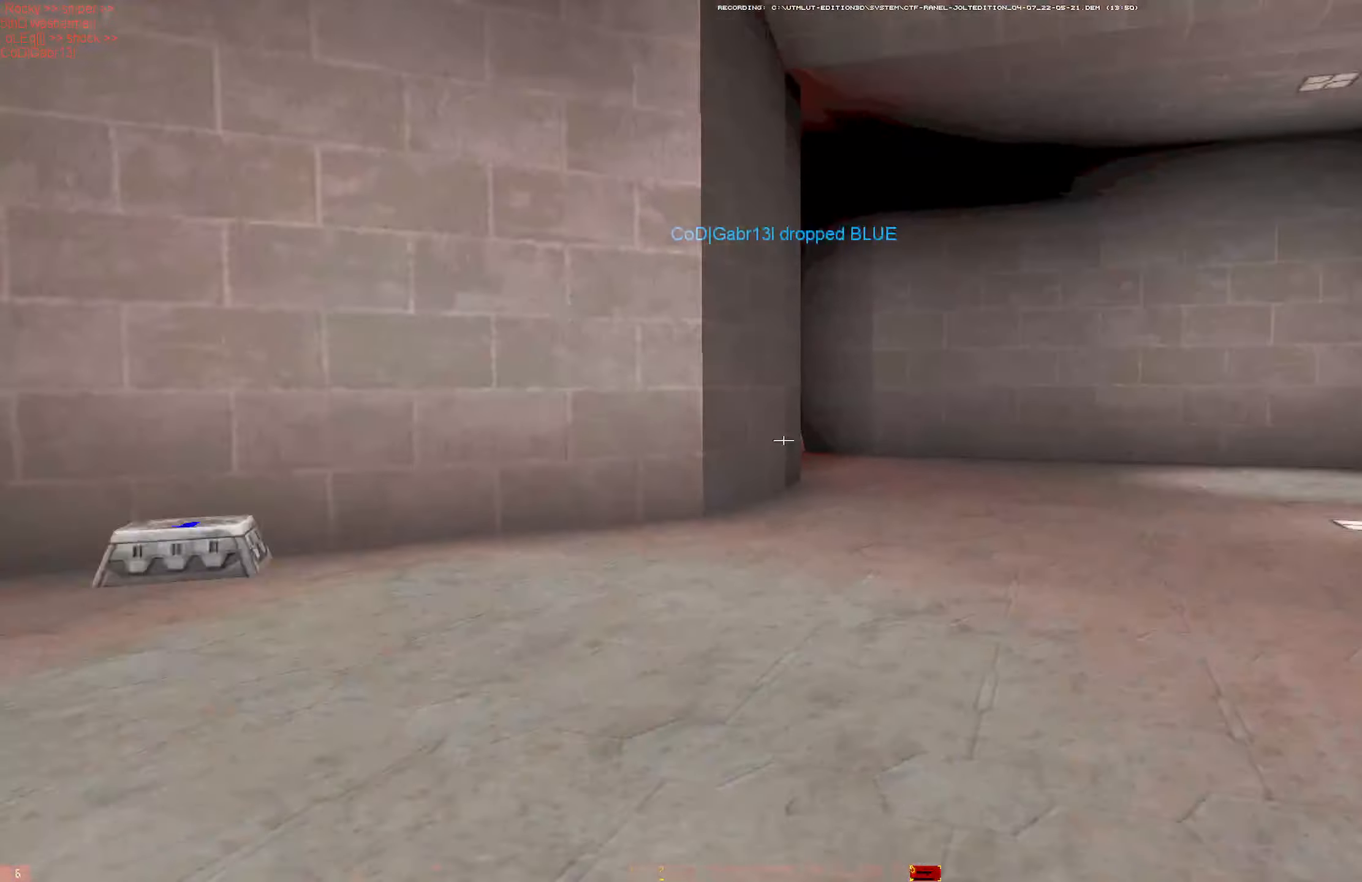
{"keys": ["d", "w"], "mouse": [], "events": [[50, "d", "down"], [50, "mouse_right", "up"], [184, "s", "up"], [284, "w", "down"], [384, "w", "up"], [417, "w", "down"]]}
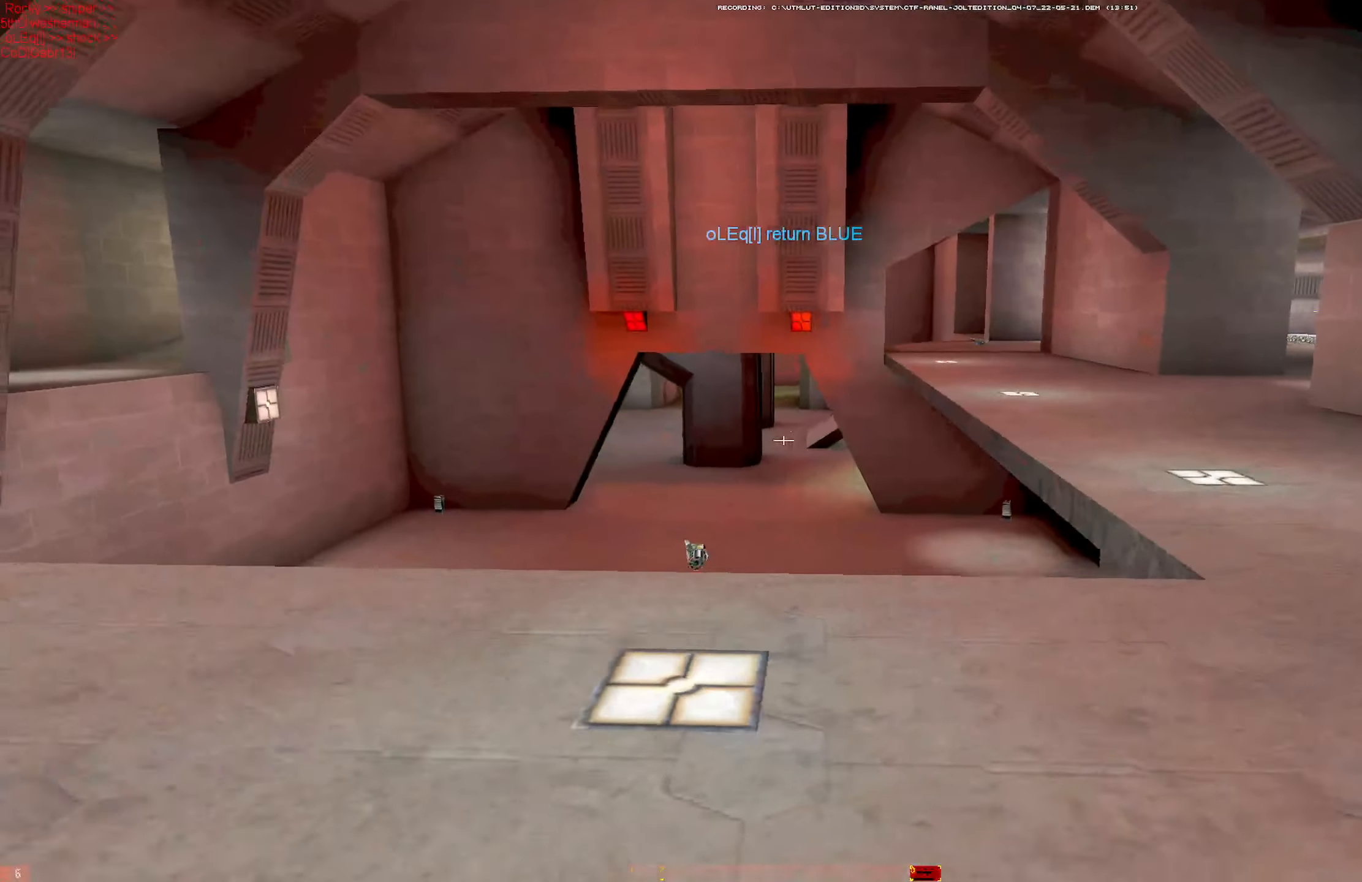
{"keys": ["w"], "mouse": ["left"], "events": [[350, "q", "down"], [434, "d", "up"], [434, "mouse_left", "down"], [434, "q", "up"]]}
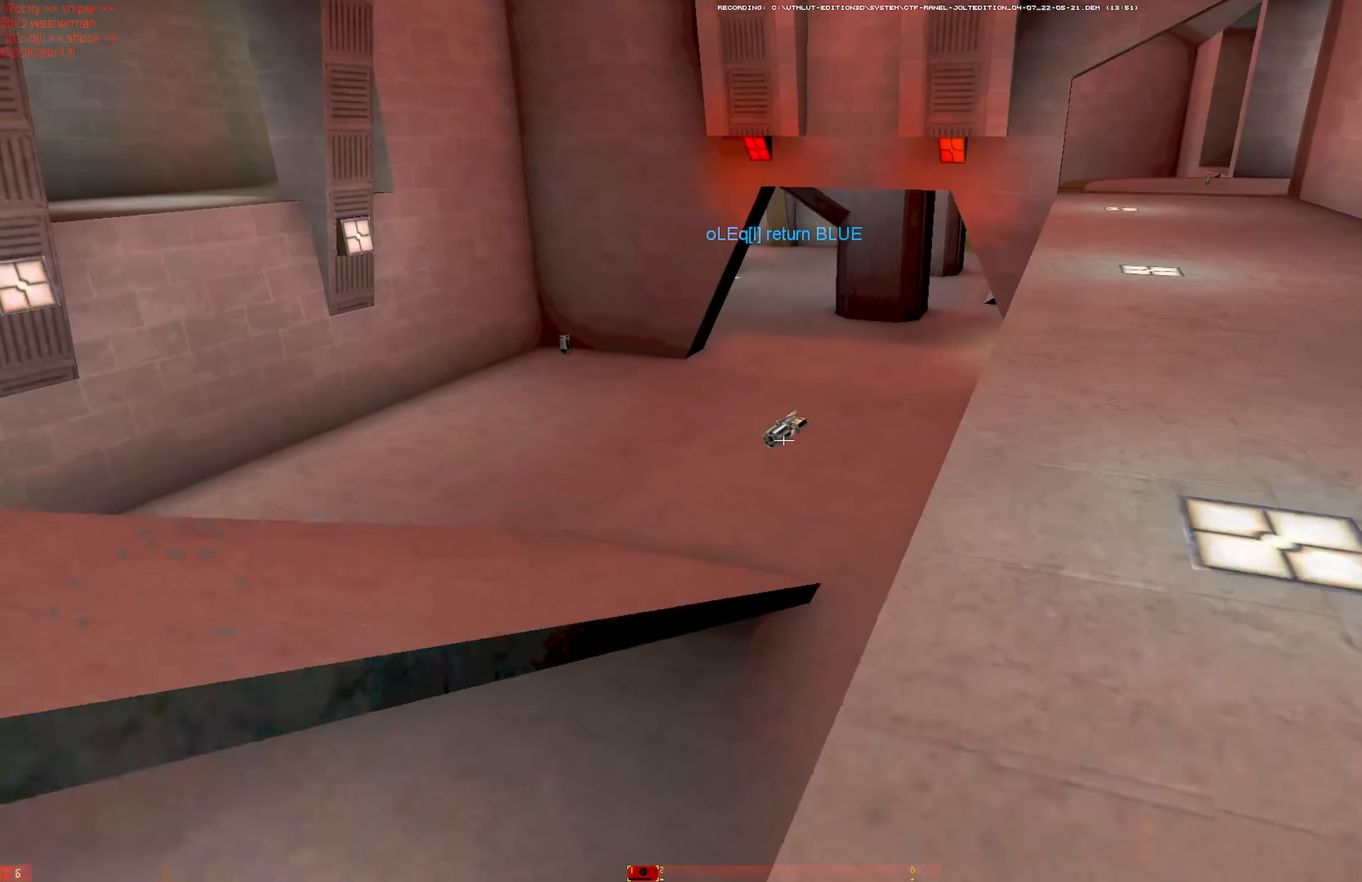
{"keys": ["w"], "mouse": [], "events": [[34, "mouse_left", "up"], [34, "shift", "down"], [167, "shift", "up"]]}
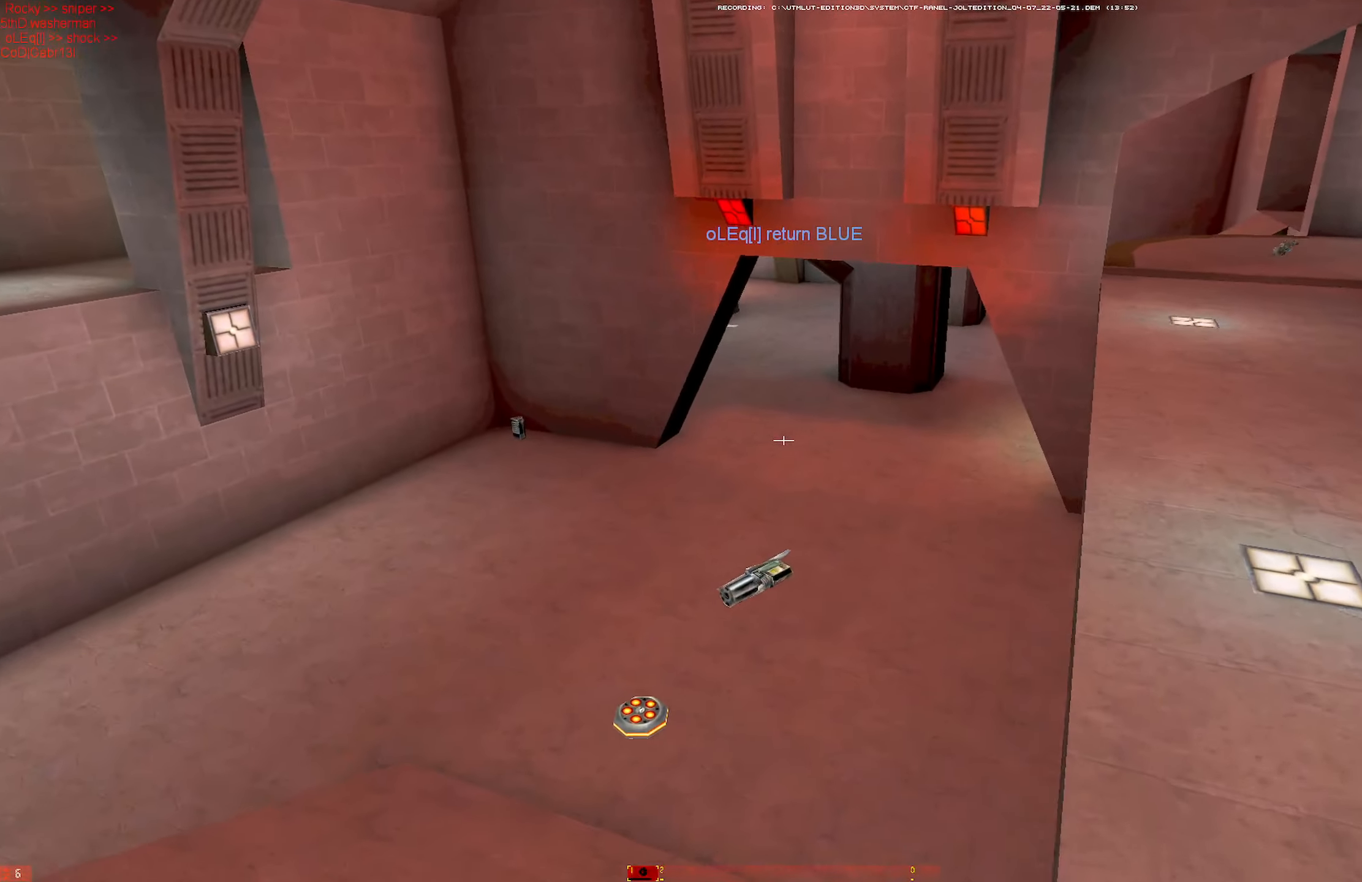
{"keys": ["w"], "mouse": [], "events": [[134, "mouse_right", "down"], [234, "mouse_left", "down"], [234, "mouse_right", "up"], [417, "mouse_left", "up"]]}
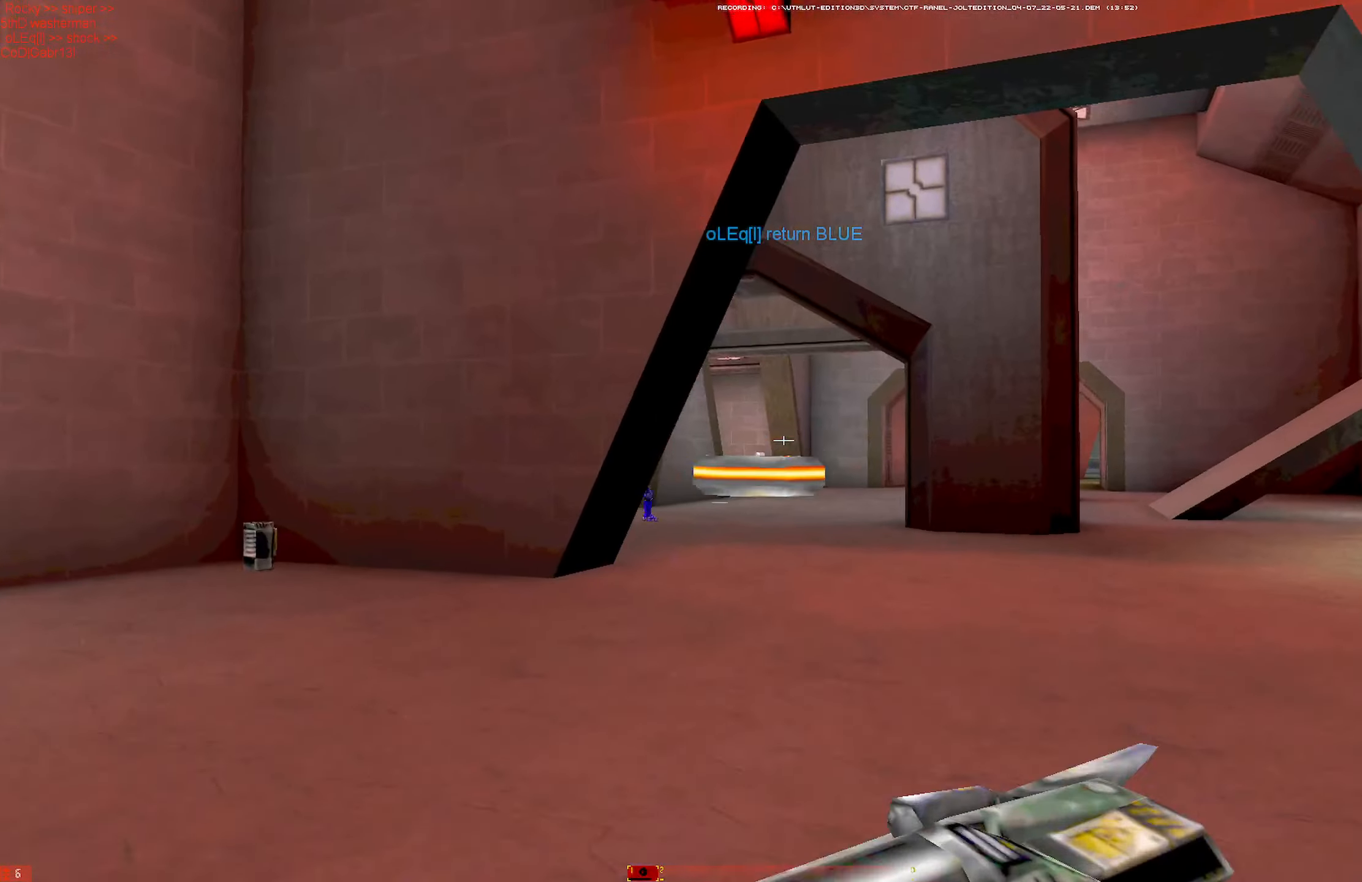
{"keys": ["a", "w"], "mouse": ["right"], "events": [[67, "d", "down"], [117, "d", "up"], [200, "a", "down"], [250, "a", "up"], [300, "a", "down"], [484, "mouse_right", "down"]]}